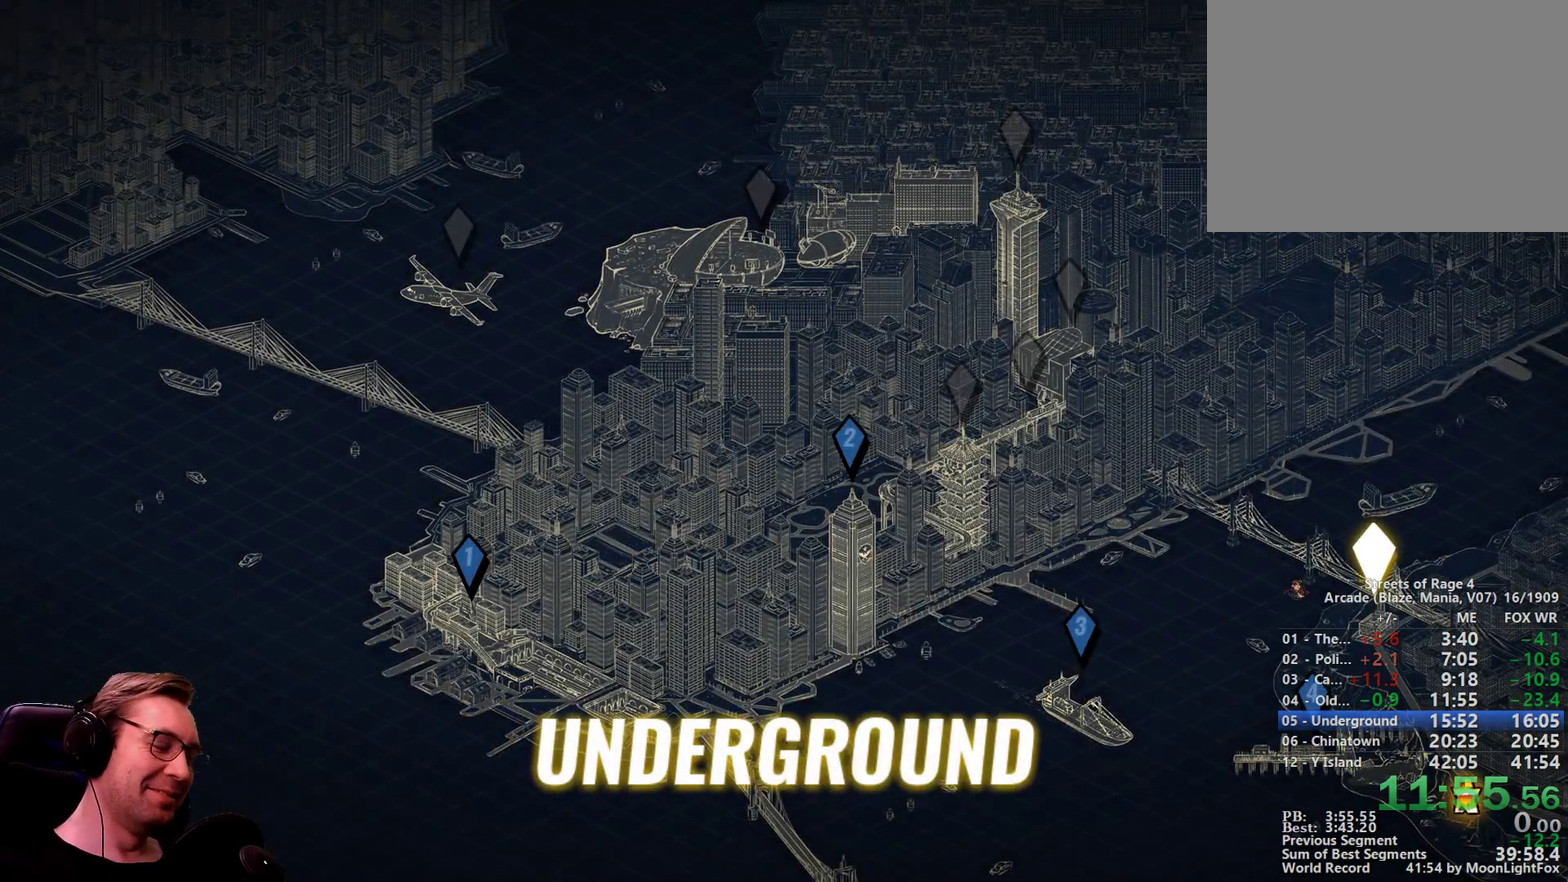
Gameplay with a controller; each line is a JSON object with the inputs held at the frame after it. "events" lists button and stick changes between this image and that frame as [ms after this image, input, new state], when the widget could be followed in between. Not read: L3 R3.
{"buttons": ["DPAD_RIGHT"], "events": [[100, "DPAD_RIGHT", "down"]]}
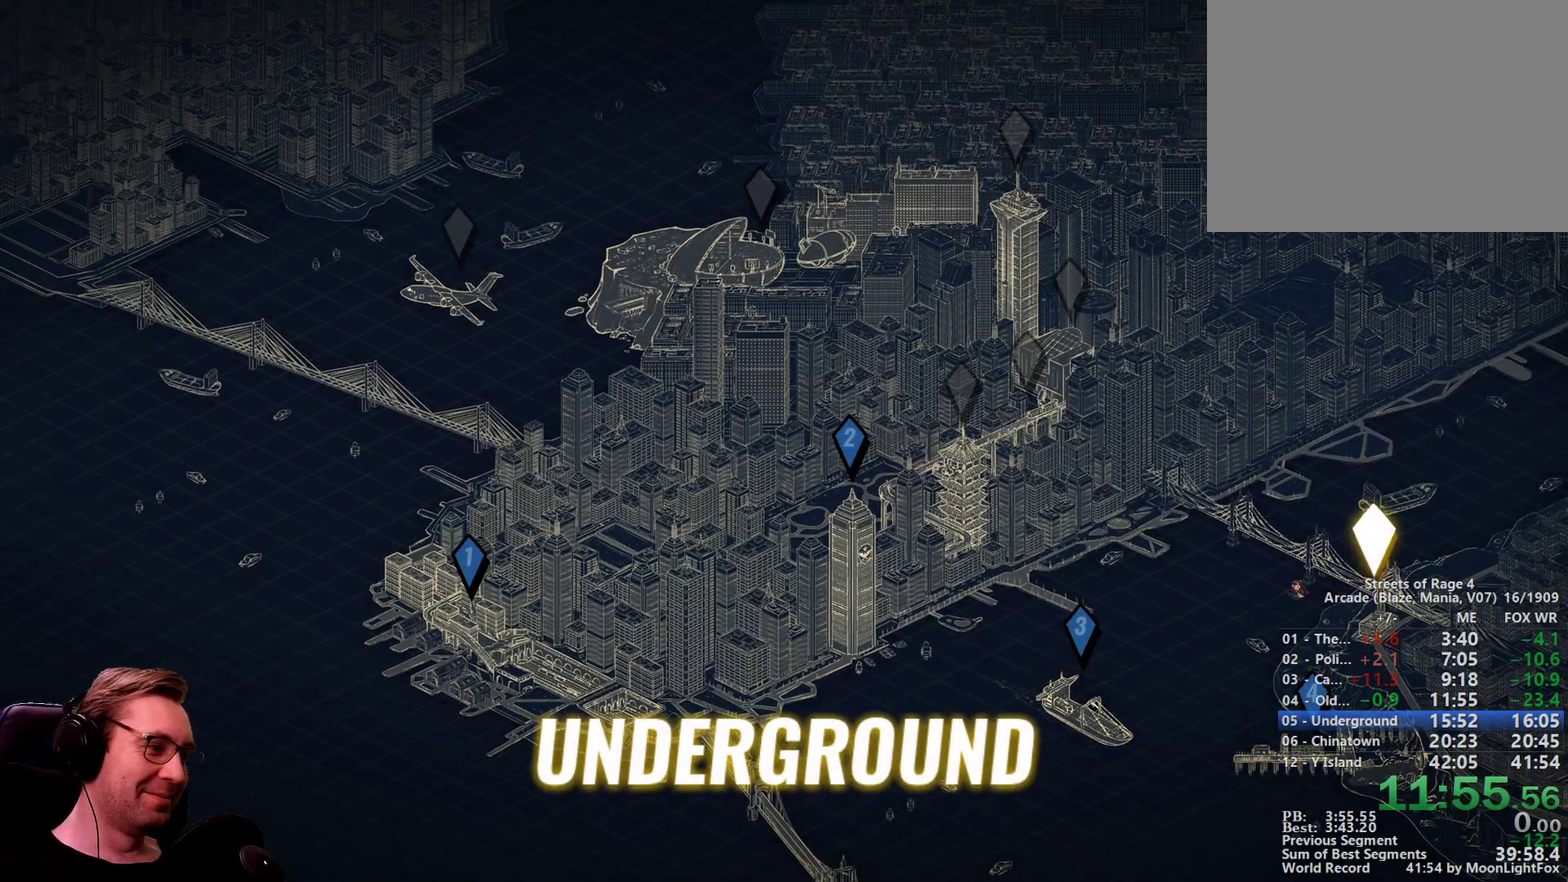
{"buttons": ["DPAD_RIGHT"], "events": []}
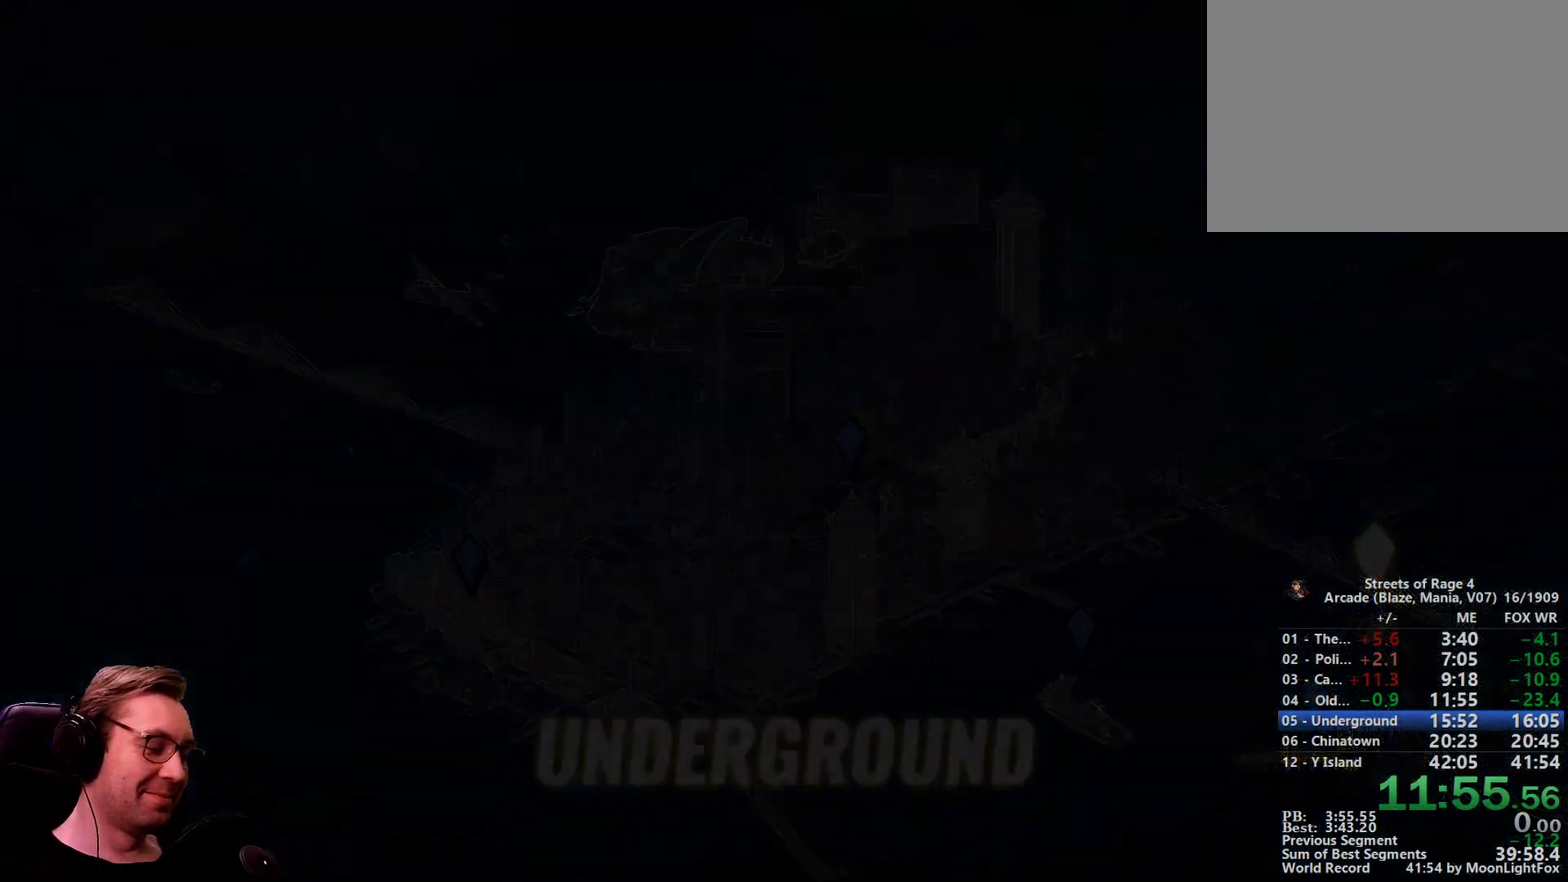
{"buttons": ["DPAD_UP", "DPAD_RIGHT"], "events": [[284, "DPAD_UP", "down"]]}
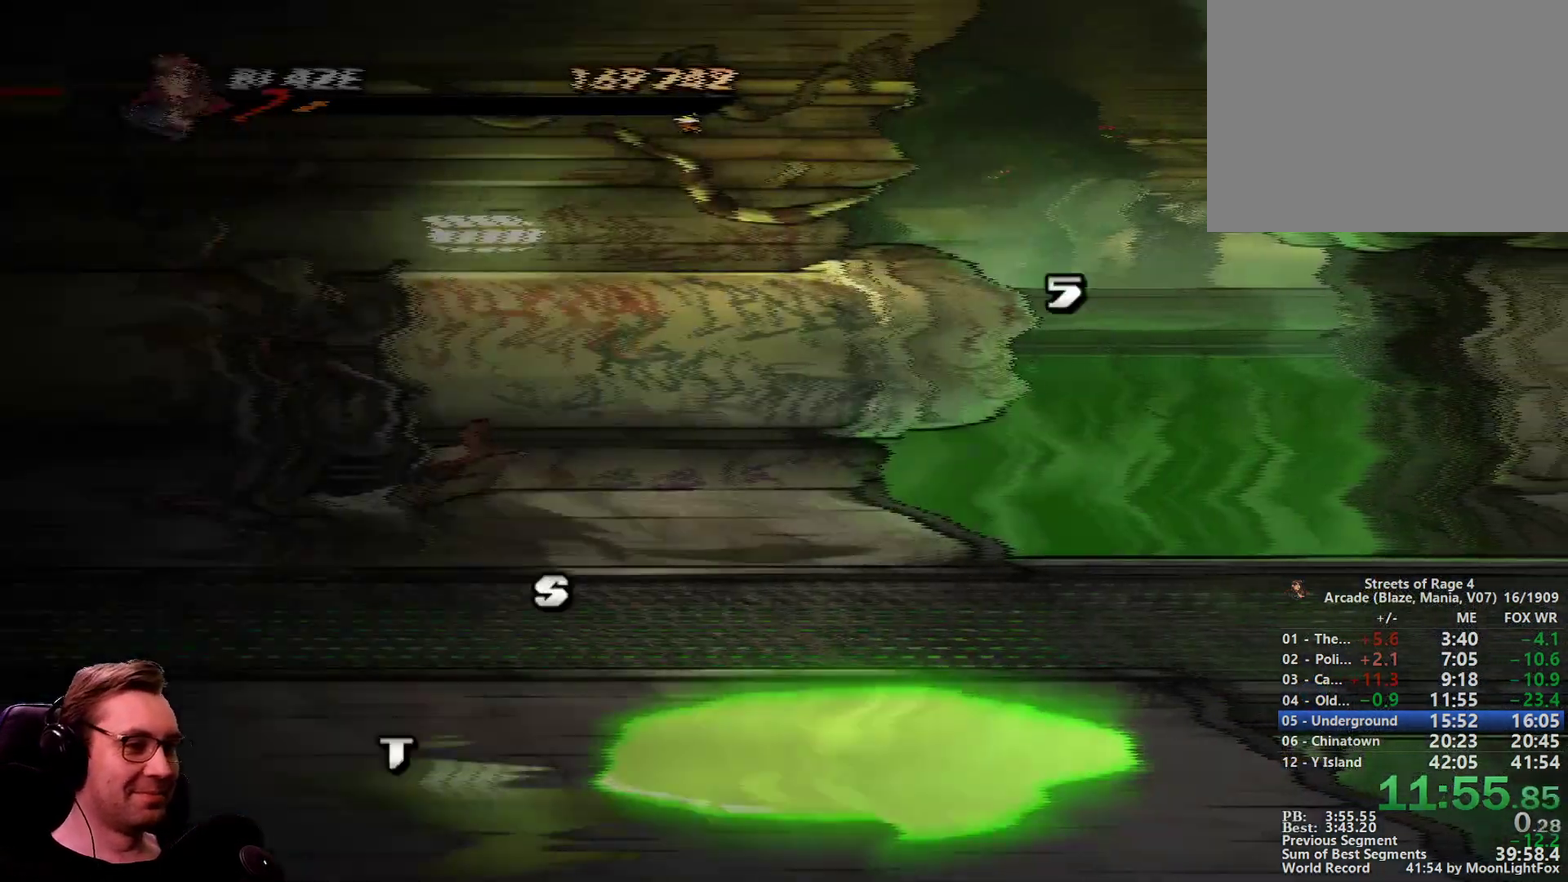
{"buttons": ["DPAD_UP", "DPAD_RIGHT"], "events": []}
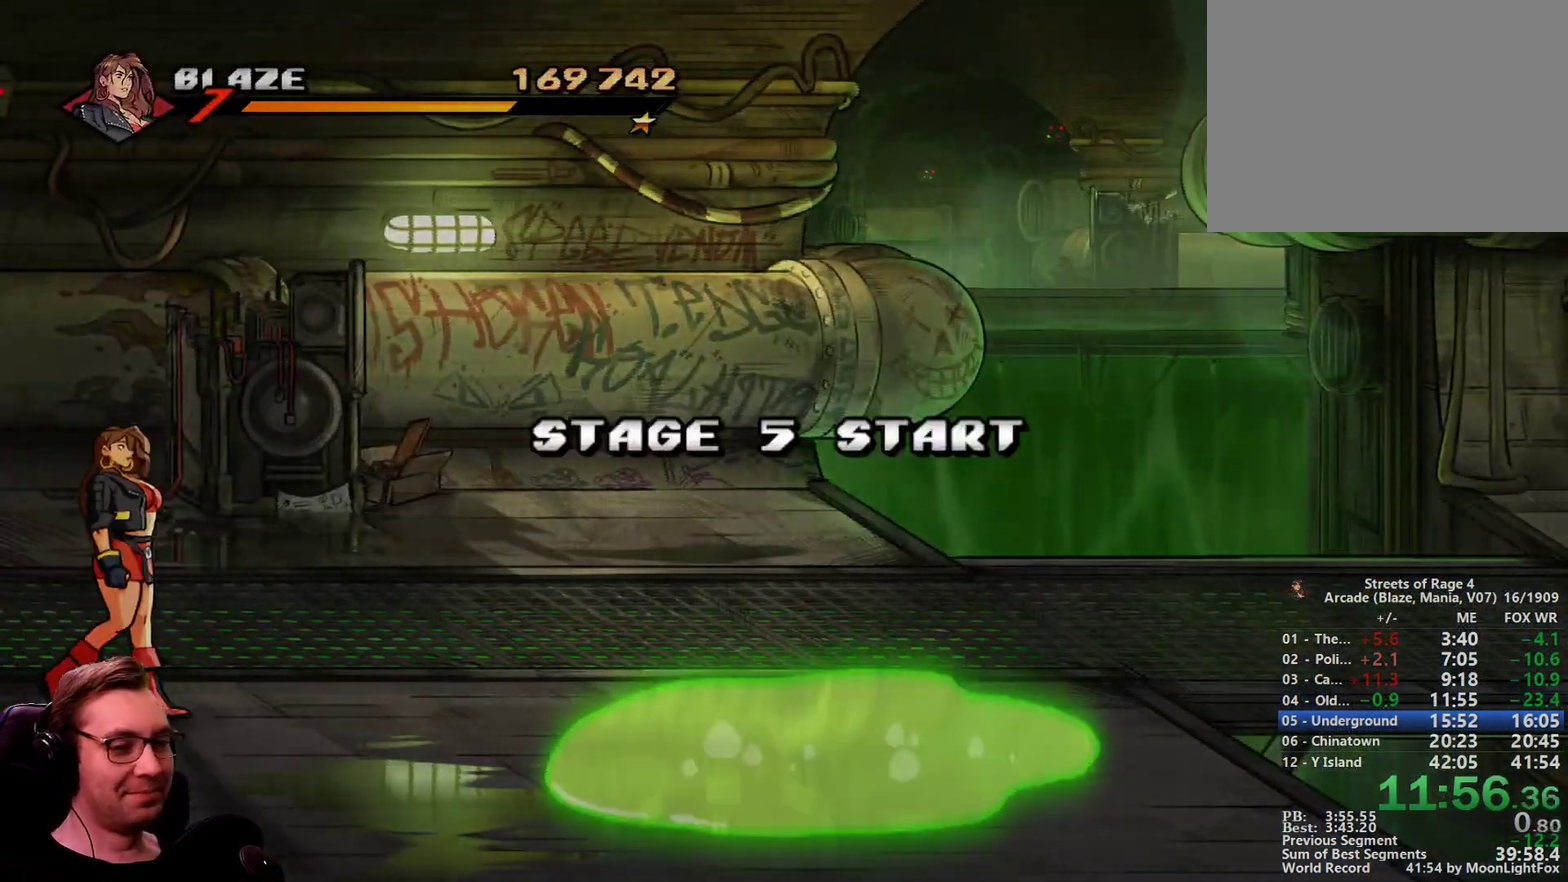
{"buttons": ["DPAD_UP", "DPAD_RIGHT"], "events": []}
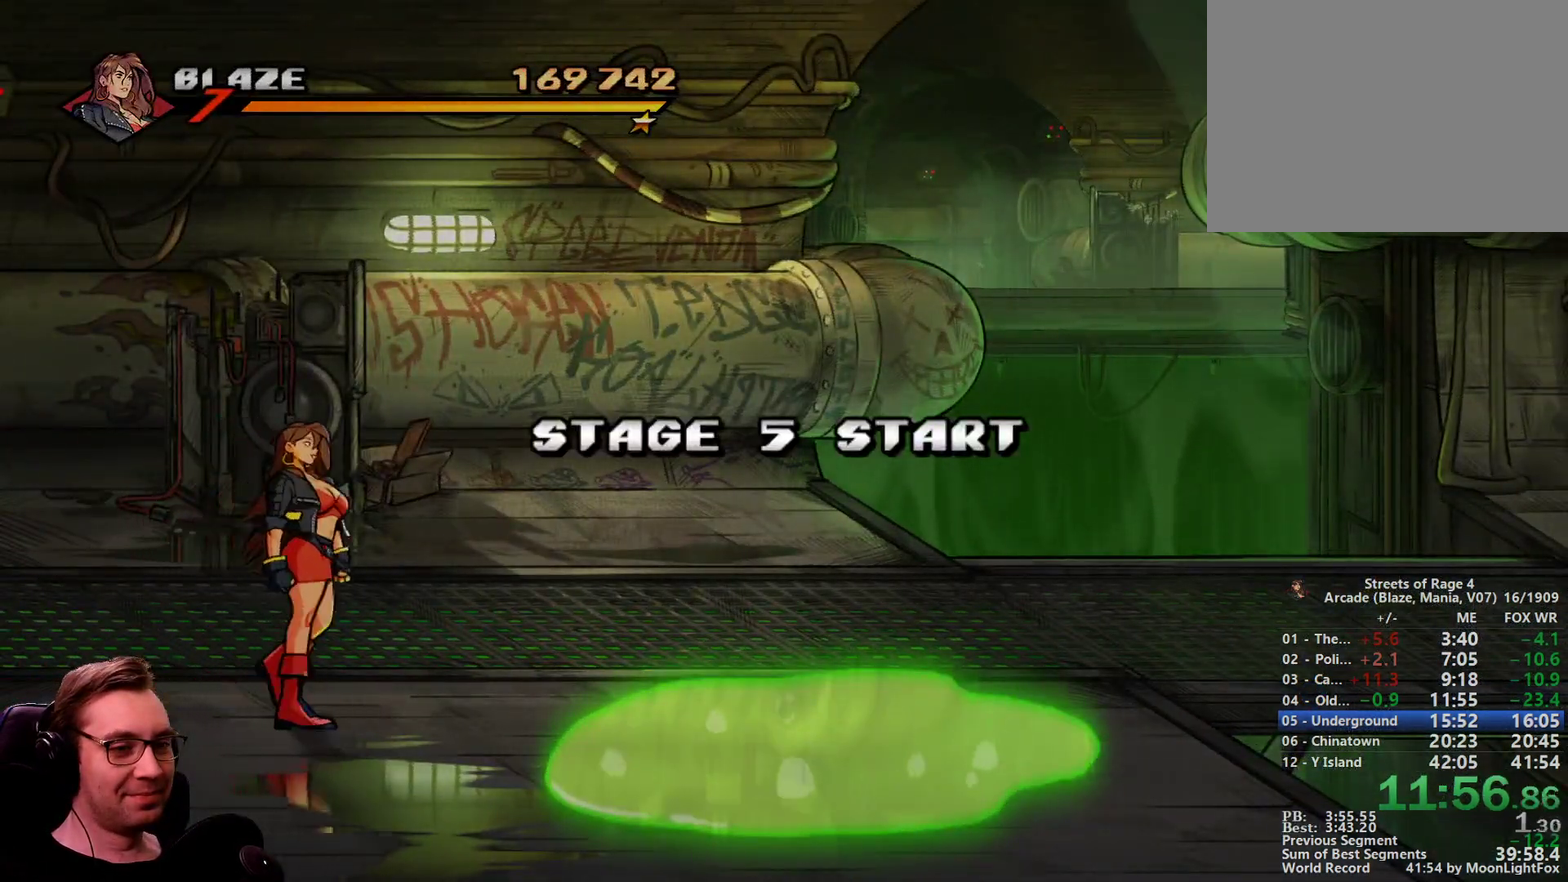
{"buttons": ["R1", "DPAD_UP", "DPAD_RIGHT"], "events": [[500, "R1", "down"]]}
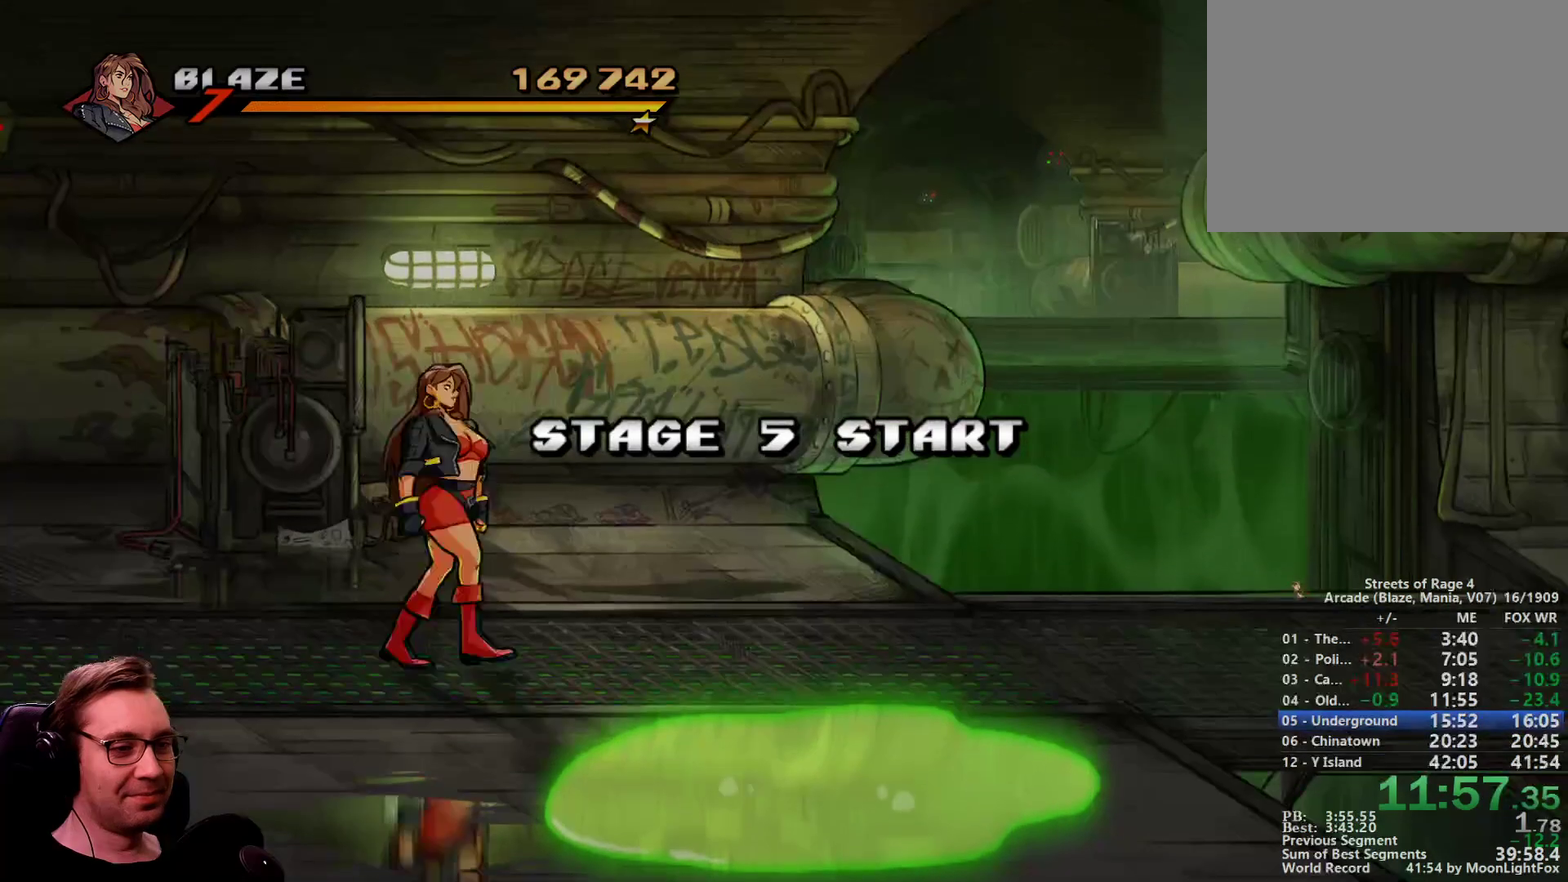
{"buttons": ["DPAD_RIGHT"], "events": [[50, "DPAD_UP", "up"], [150, "R1", "up"]]}
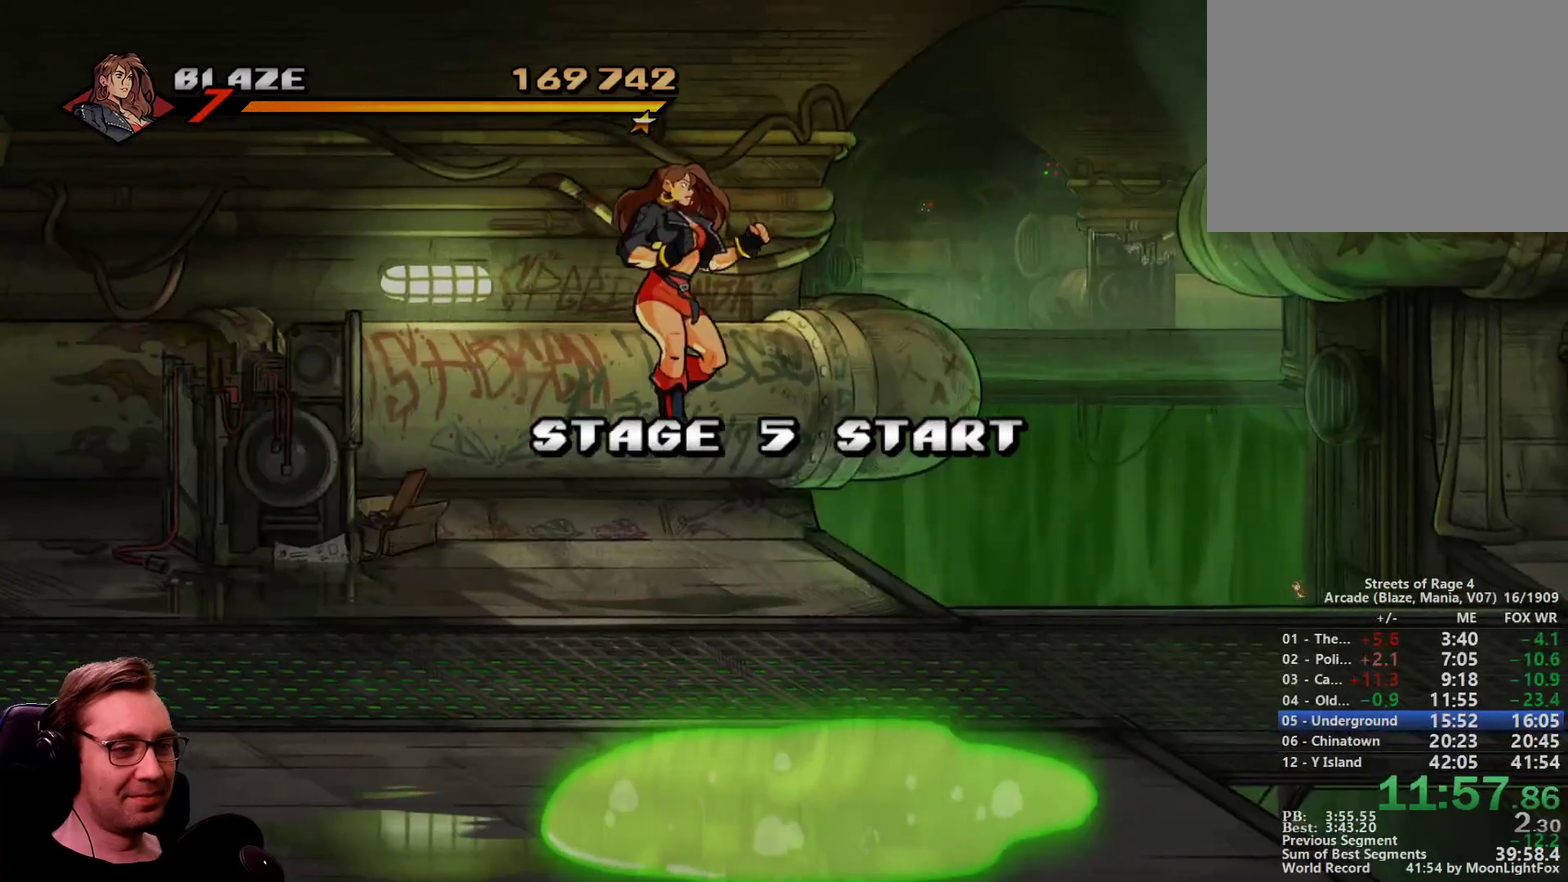
{"buttons": ["CROSS", "DPAD_RIGHT"], "events": [[217, "R1", "down"], [350, "R1", "up"], [450, "CROSS", "down"]]}
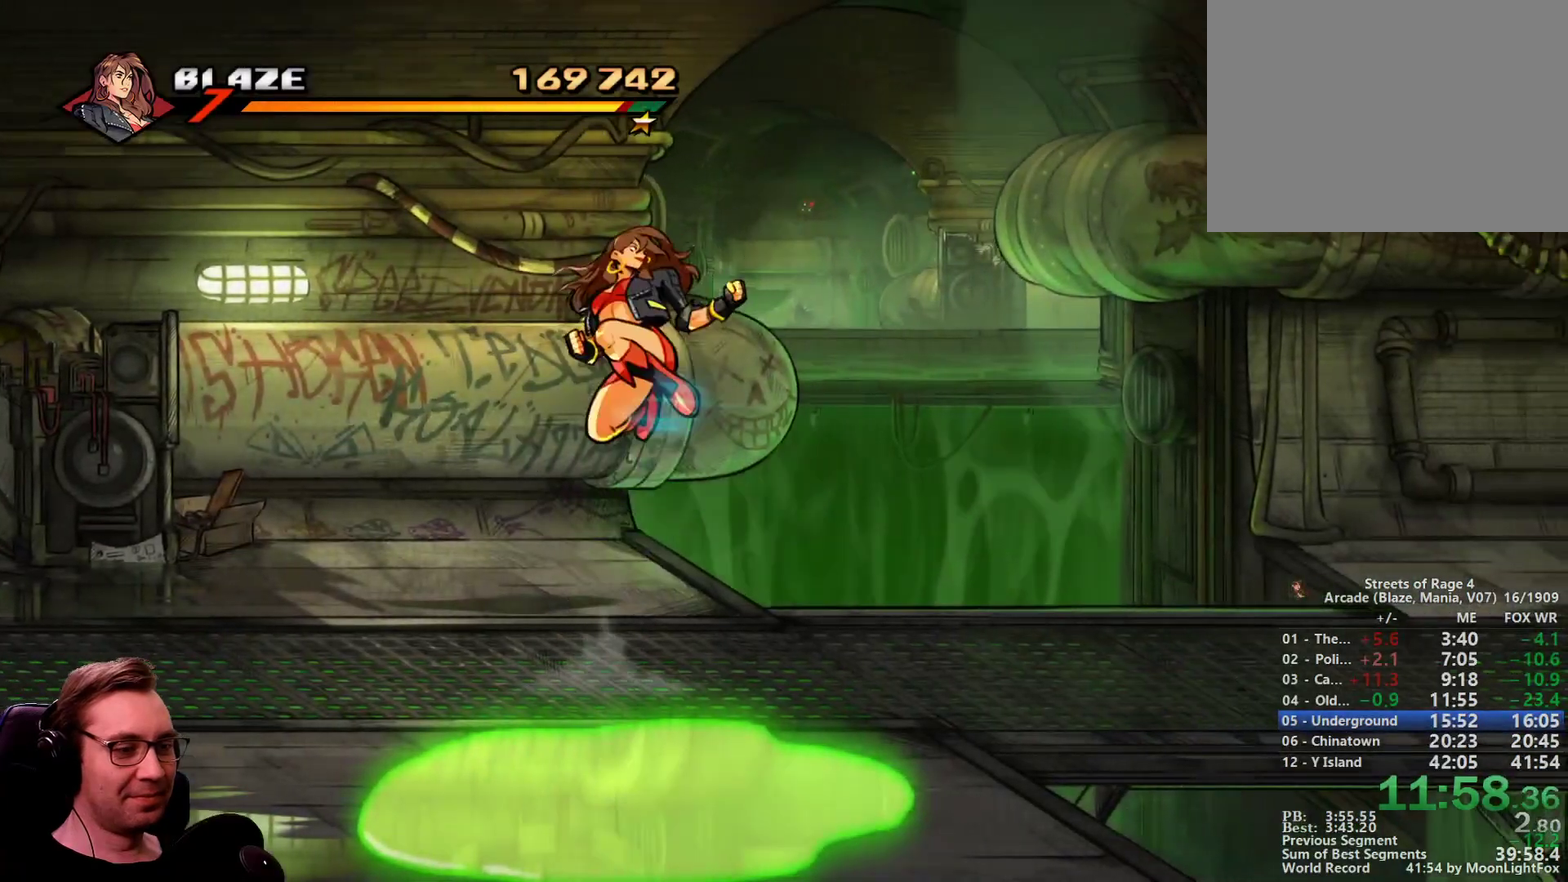
{"buttons": ["DPAD_RIGHT"], "events": [[34, "CROSS", "up"]]}
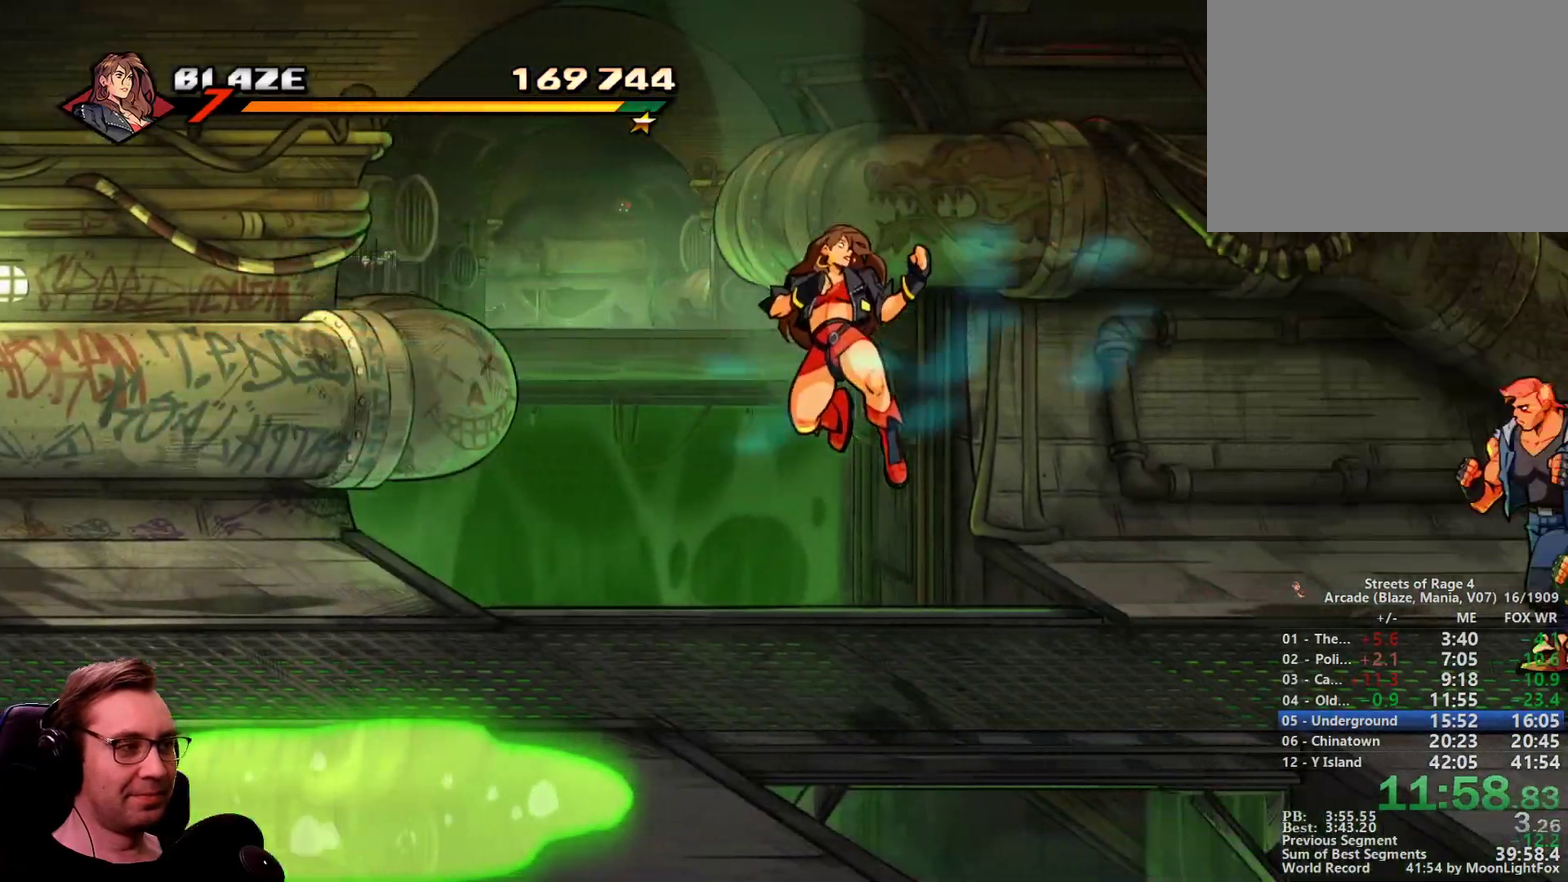
{"buttons": ["DPAD_RIGHT"], "events": []}
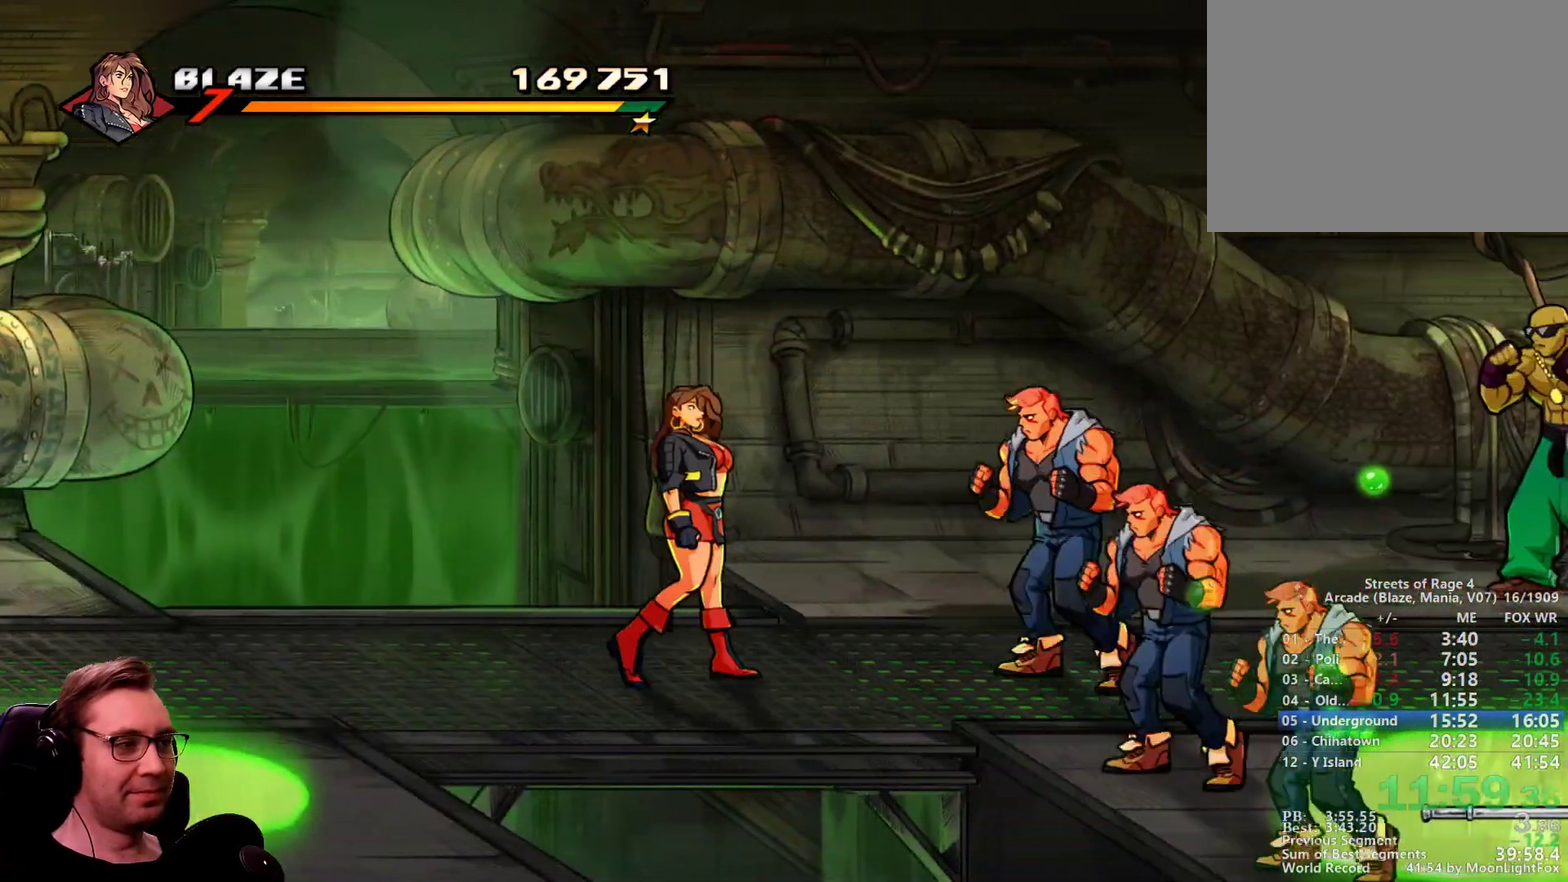
{"buttons": [], "events": [[301, "SQUARE", "down"], [351, "SQUARE", "up"], [401, "DPAD_RIGHT", "up"]]}
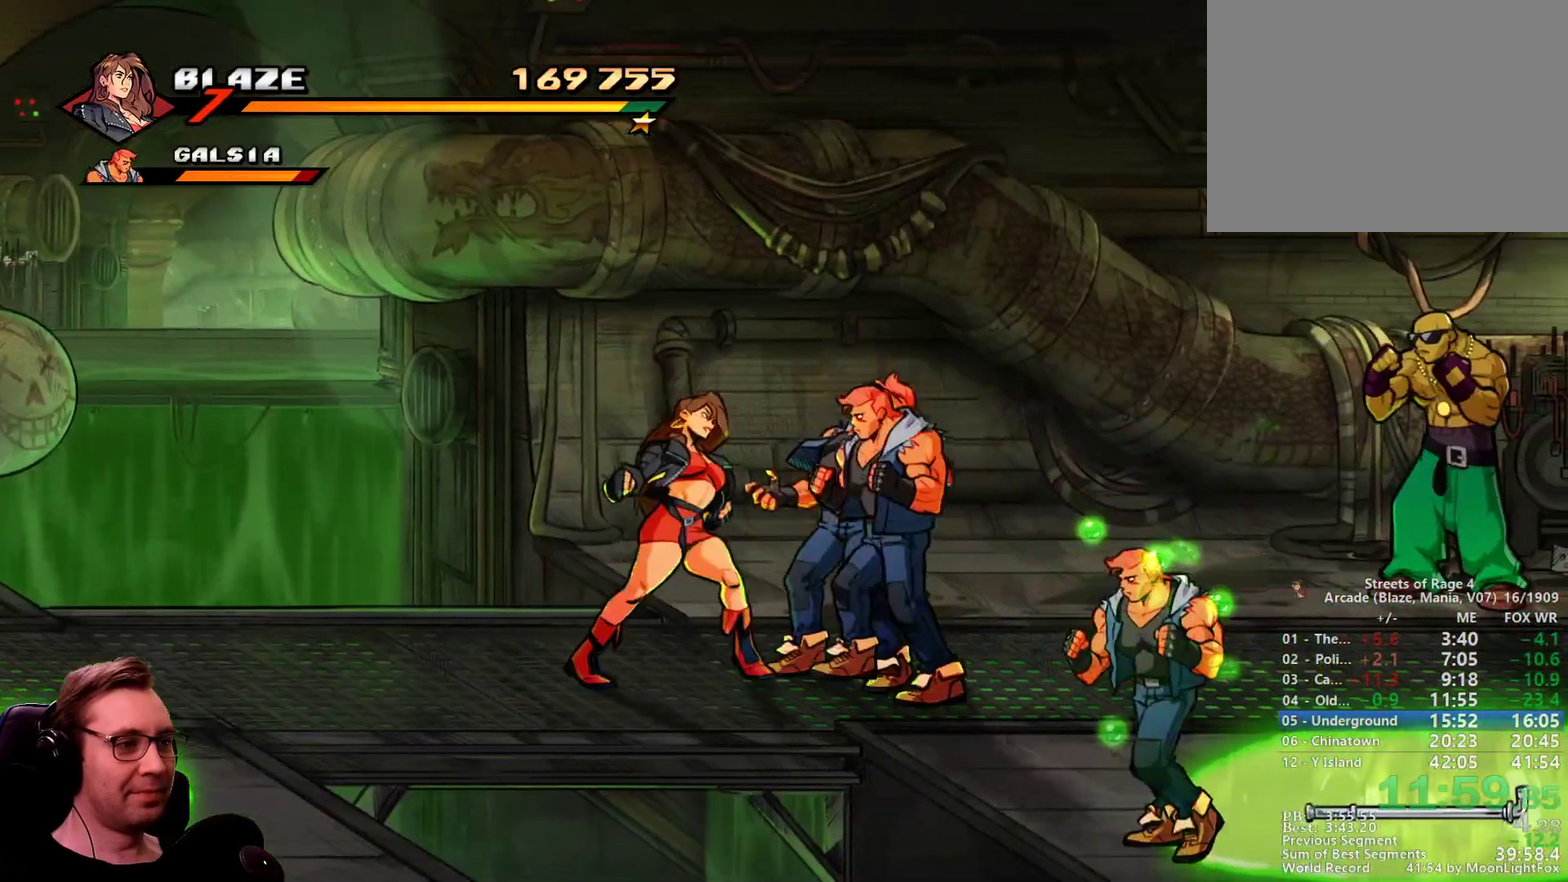
{"buttons": ["SQUARE", "DPAD_RIGHT"], "events": [[83, "SQUARE", "down"], [183, "DPAD_RIGHT", "down"], [183, "SQUARE", "up"], [267, "DPAD_RIGHT", "up"], [367, "DPAD_RIGHT", "down"], [367, "SQUARE", "down"]]}
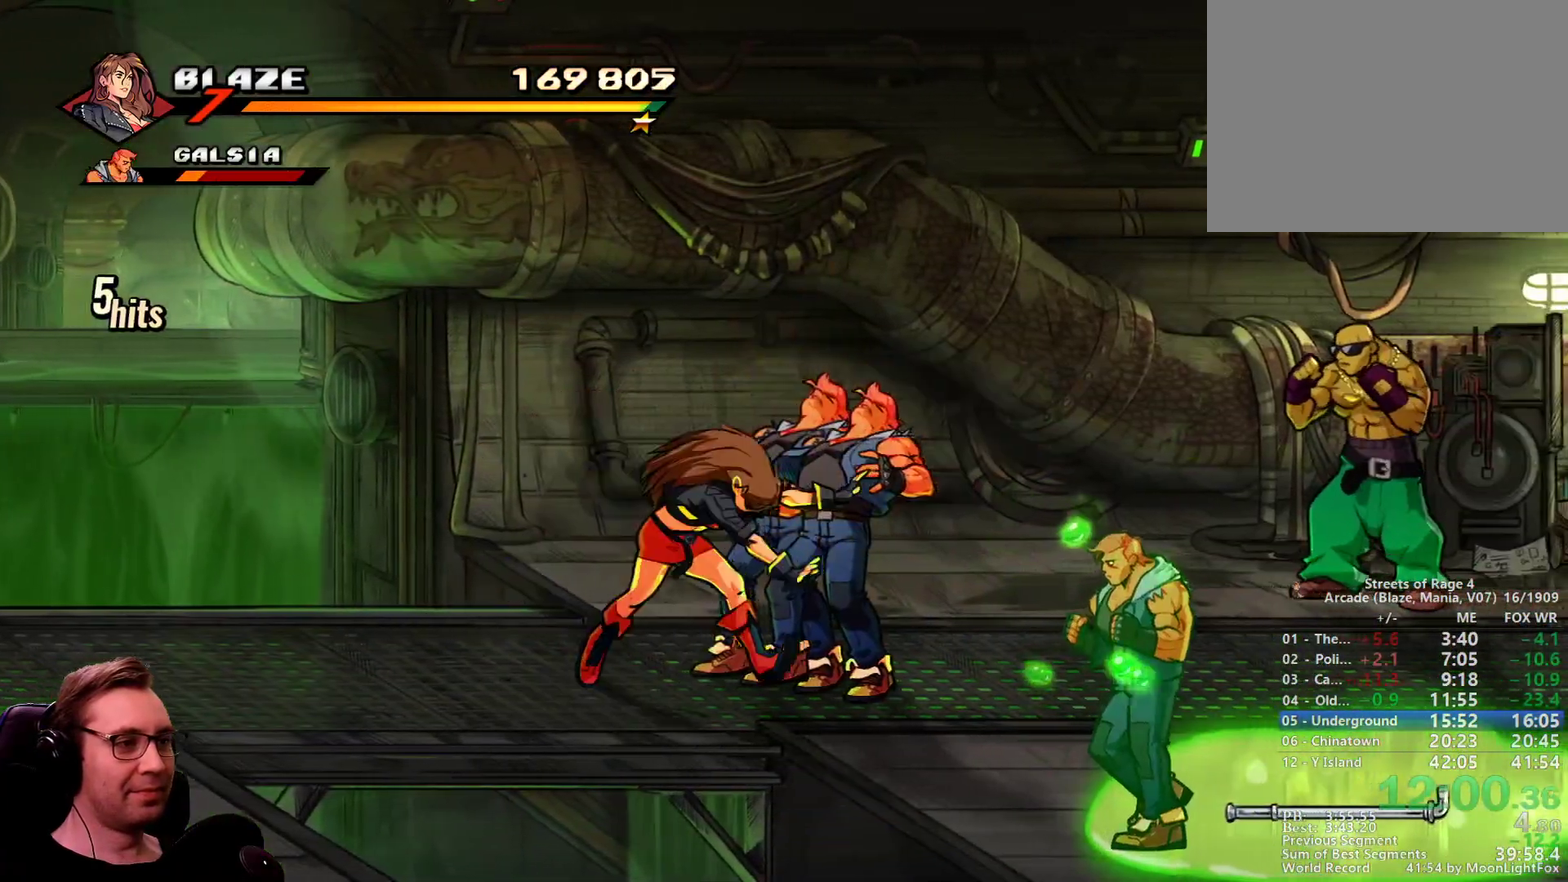
{"buttons": ["SQUARE", "DPAD_RIGHT"], "events": [[284, "CROSS", "down"], [384, "CROSS", "up"]]}
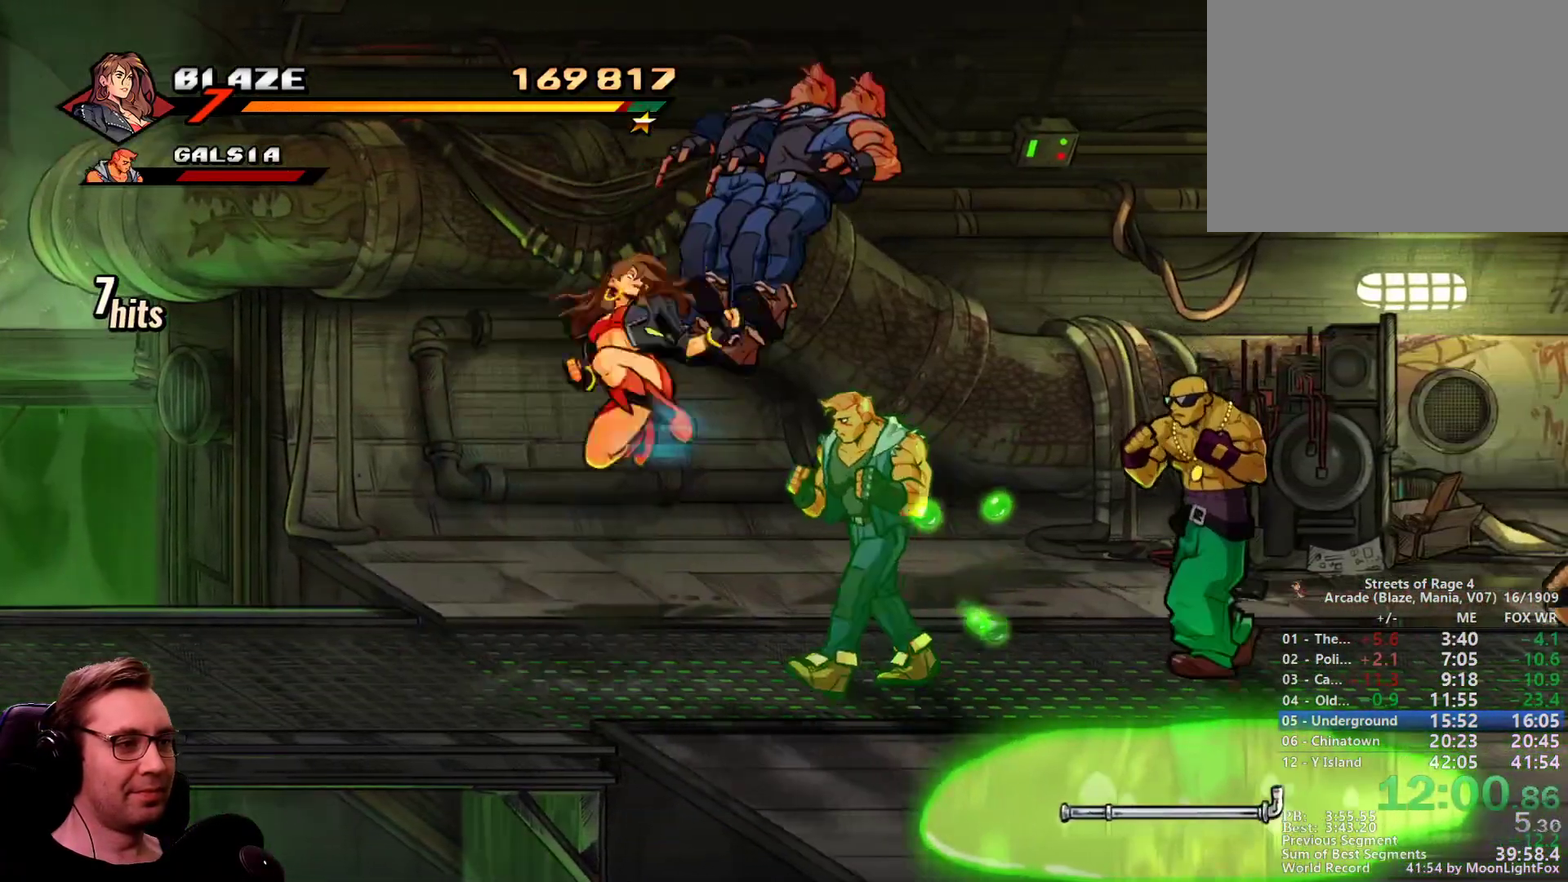
{"buttons": ["CROSS", "SQUARE", "DPAD_RIGHT"], "events": [[433, "CROSS", "down"]]}
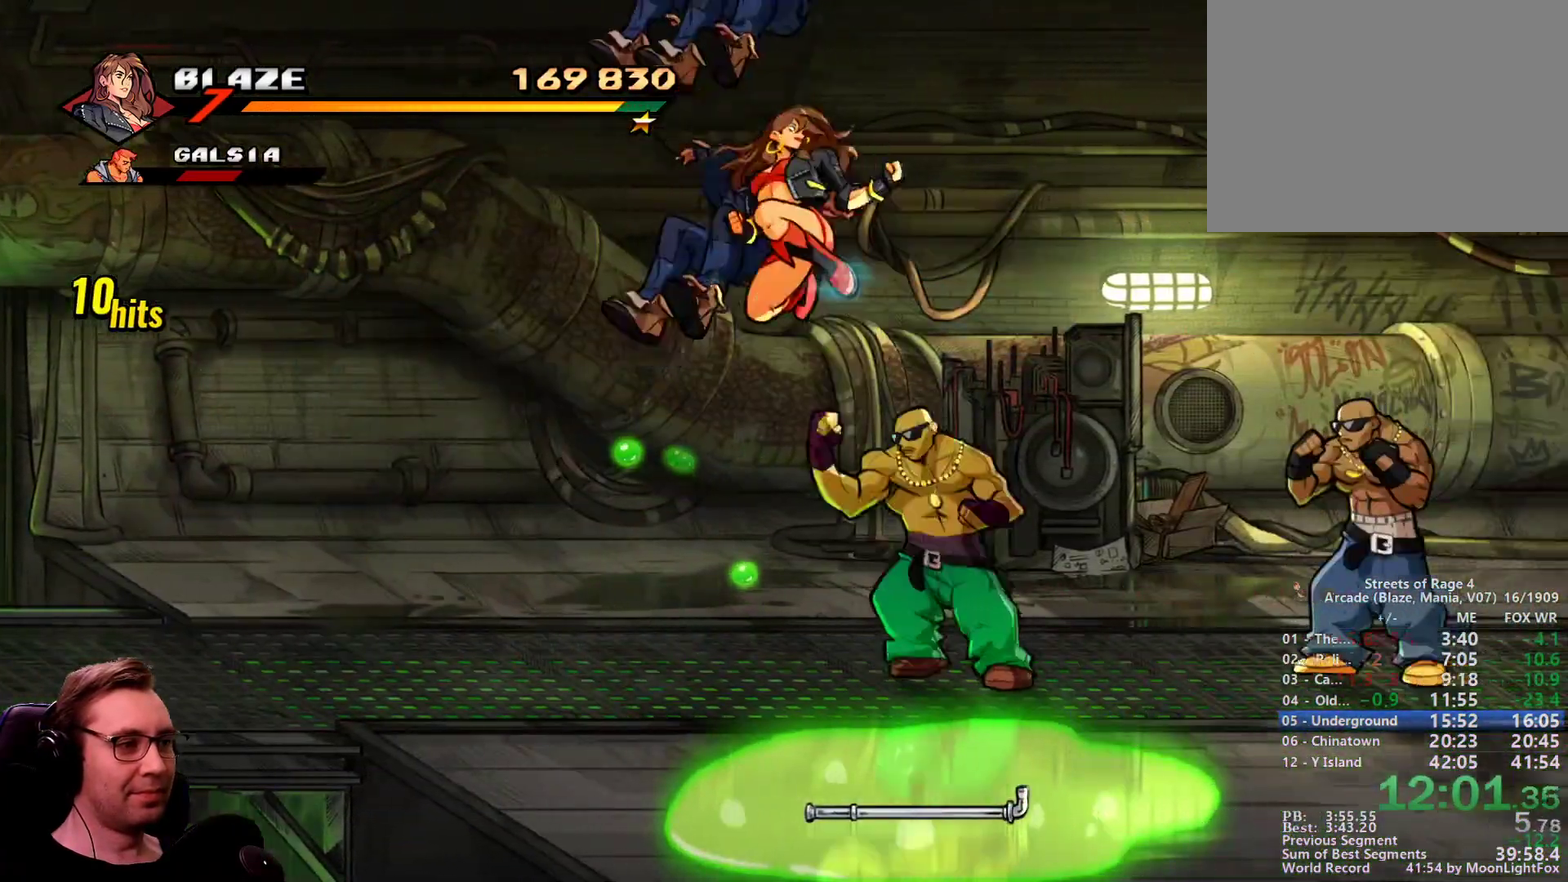
{"buttons": ["SQUARE", "DPAD_RIGHT"], "events": [[34, "CROSS", "up"]]}
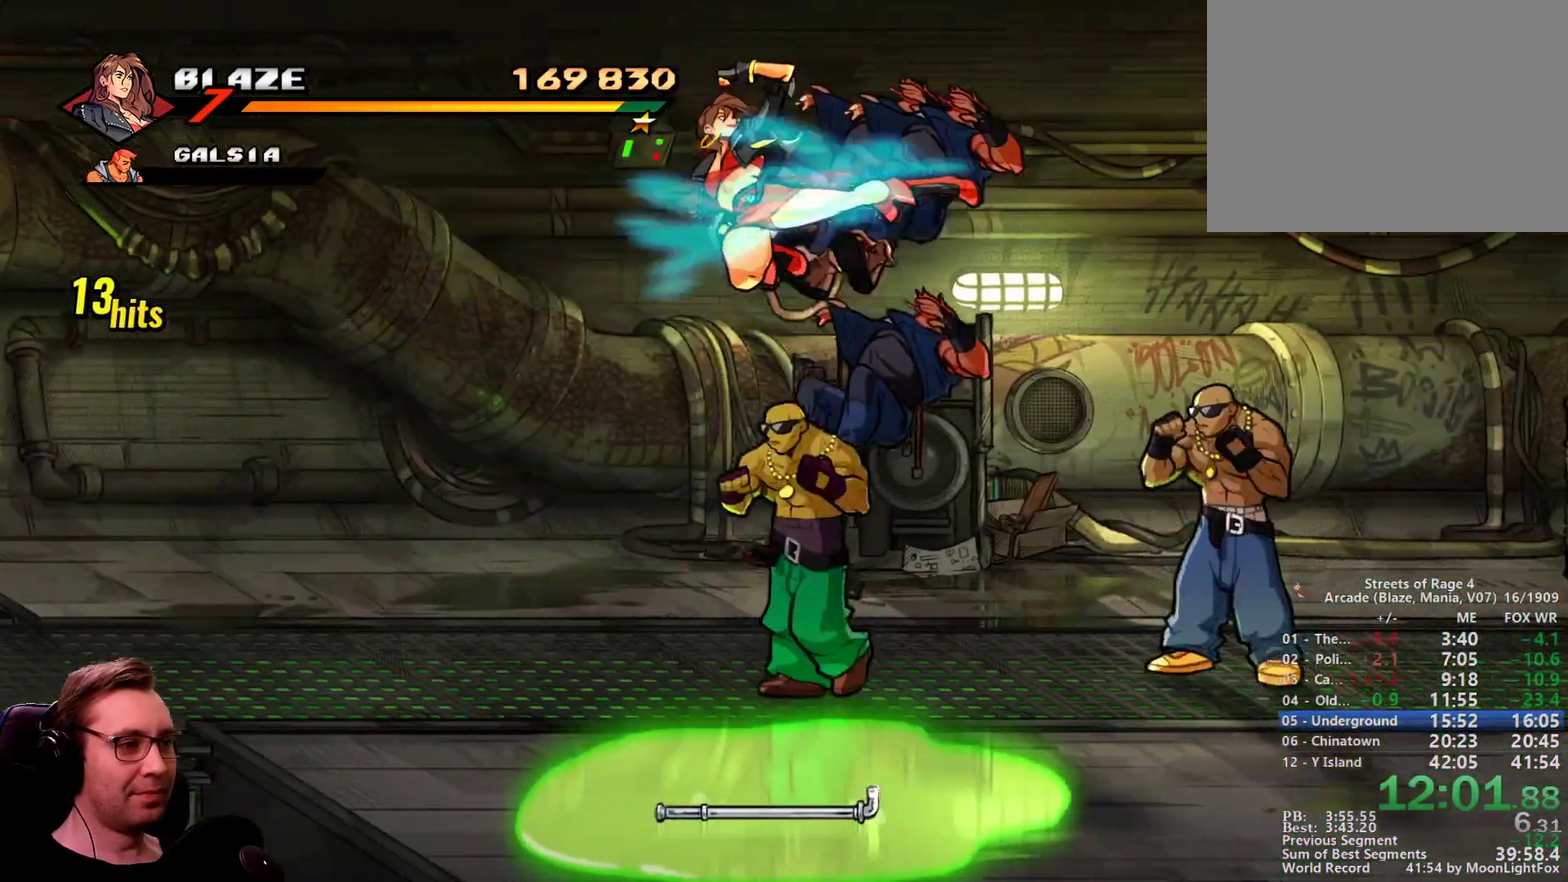
{"buttons": ["DPAD_RIGHT"], "events": [[467, "SQUARE", "up"]]}
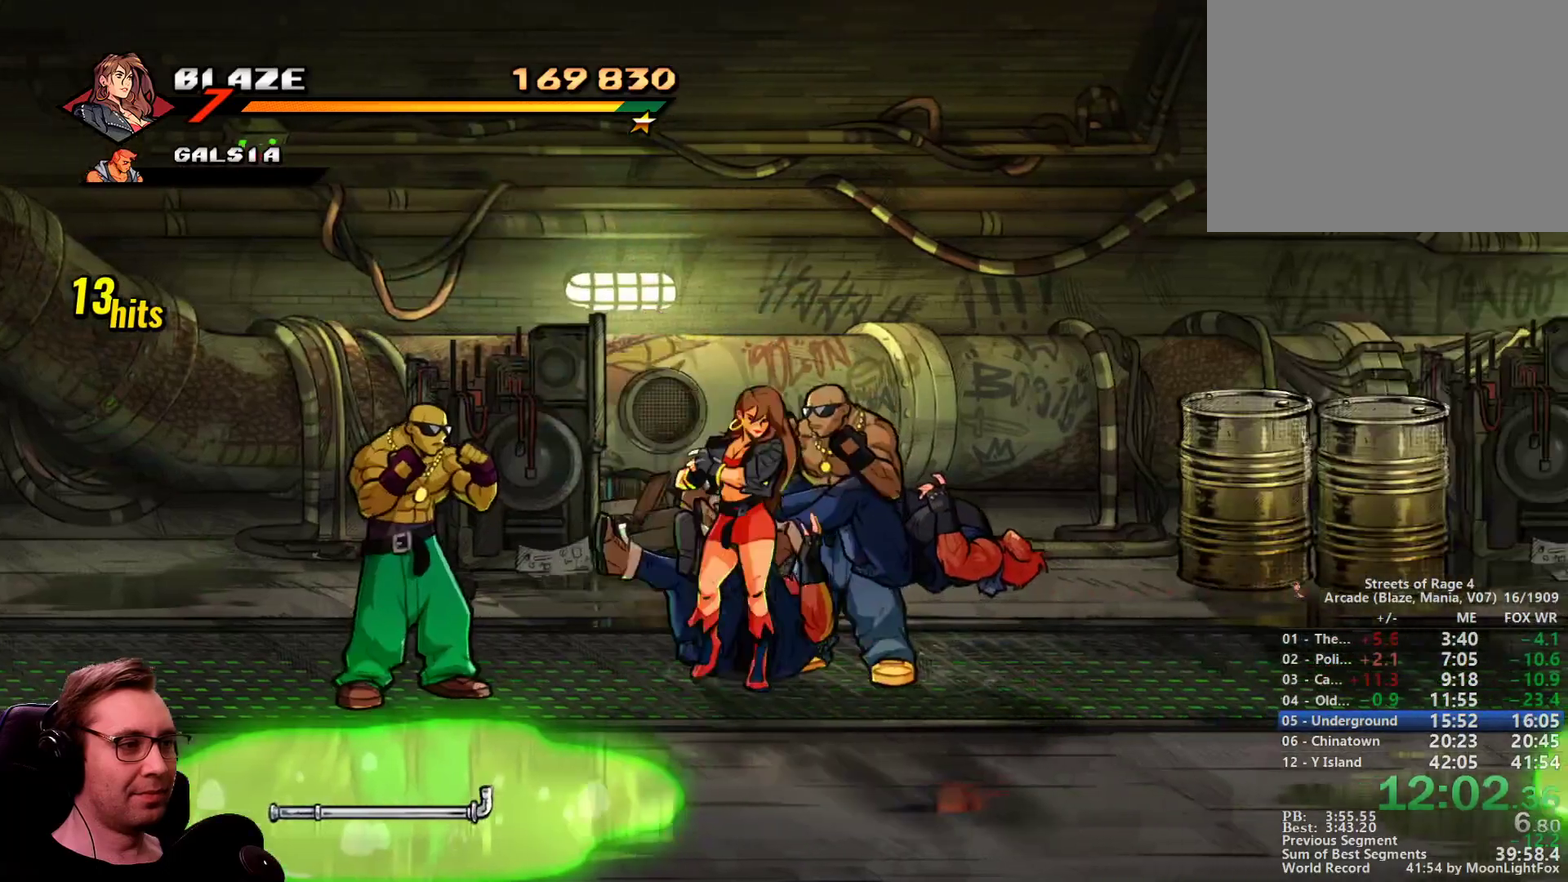
{"buttons": ["DPAD_DOWN", "DPAD_RIGHT"], "events": [[200, "CROSS", "down"], [351, "CROSS", "up"], [484, "DPAD_DOWN", "down"]]}
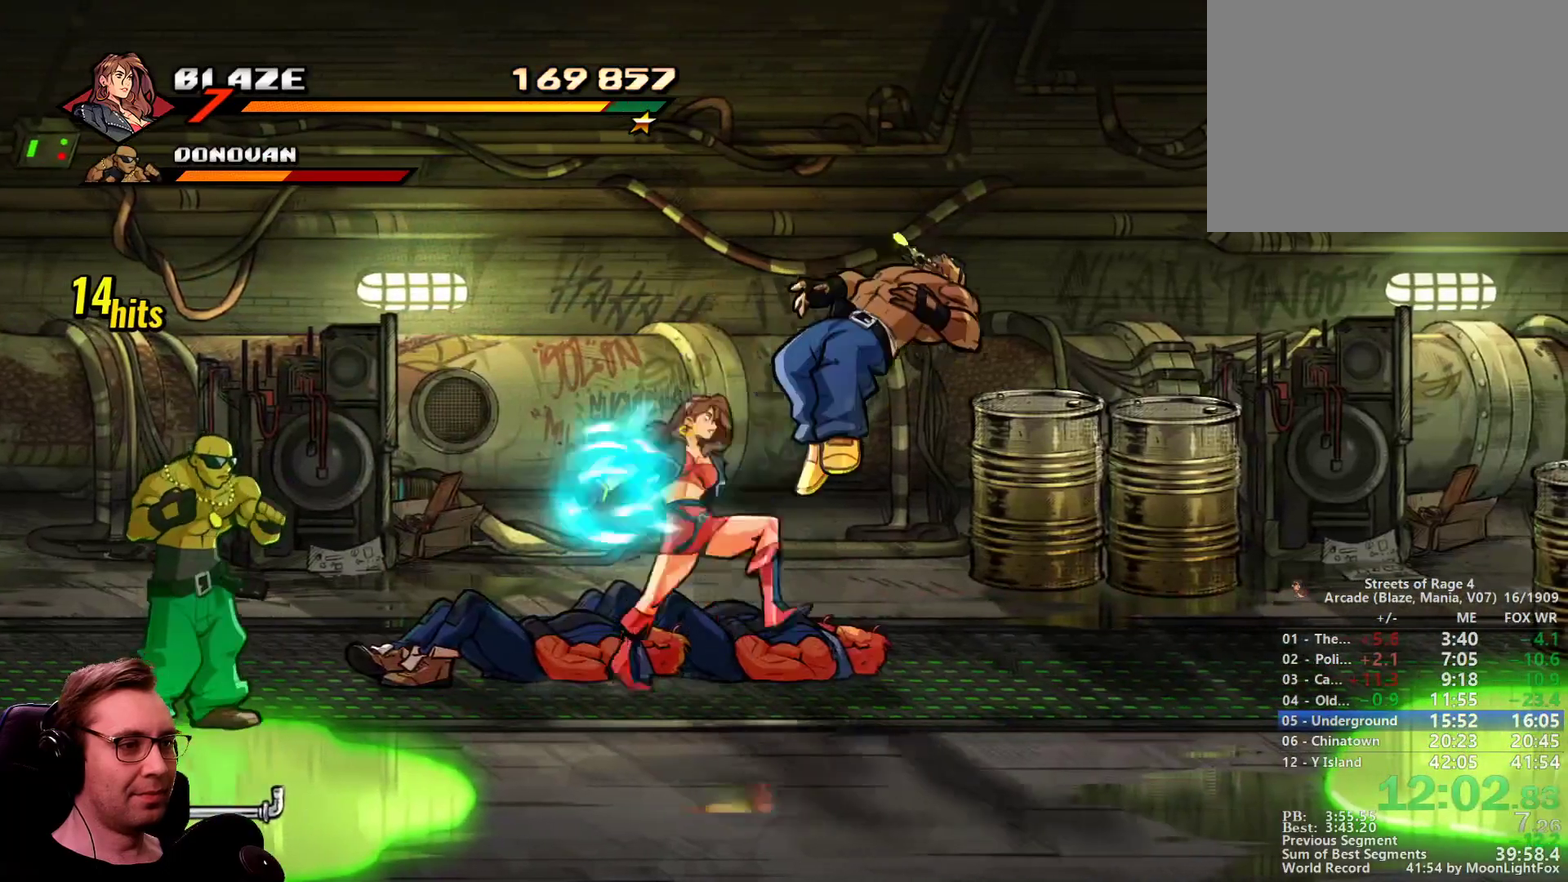
{"buttons": ["DPAD_DOWN", "DPAD_RIGHT"], "events": []}
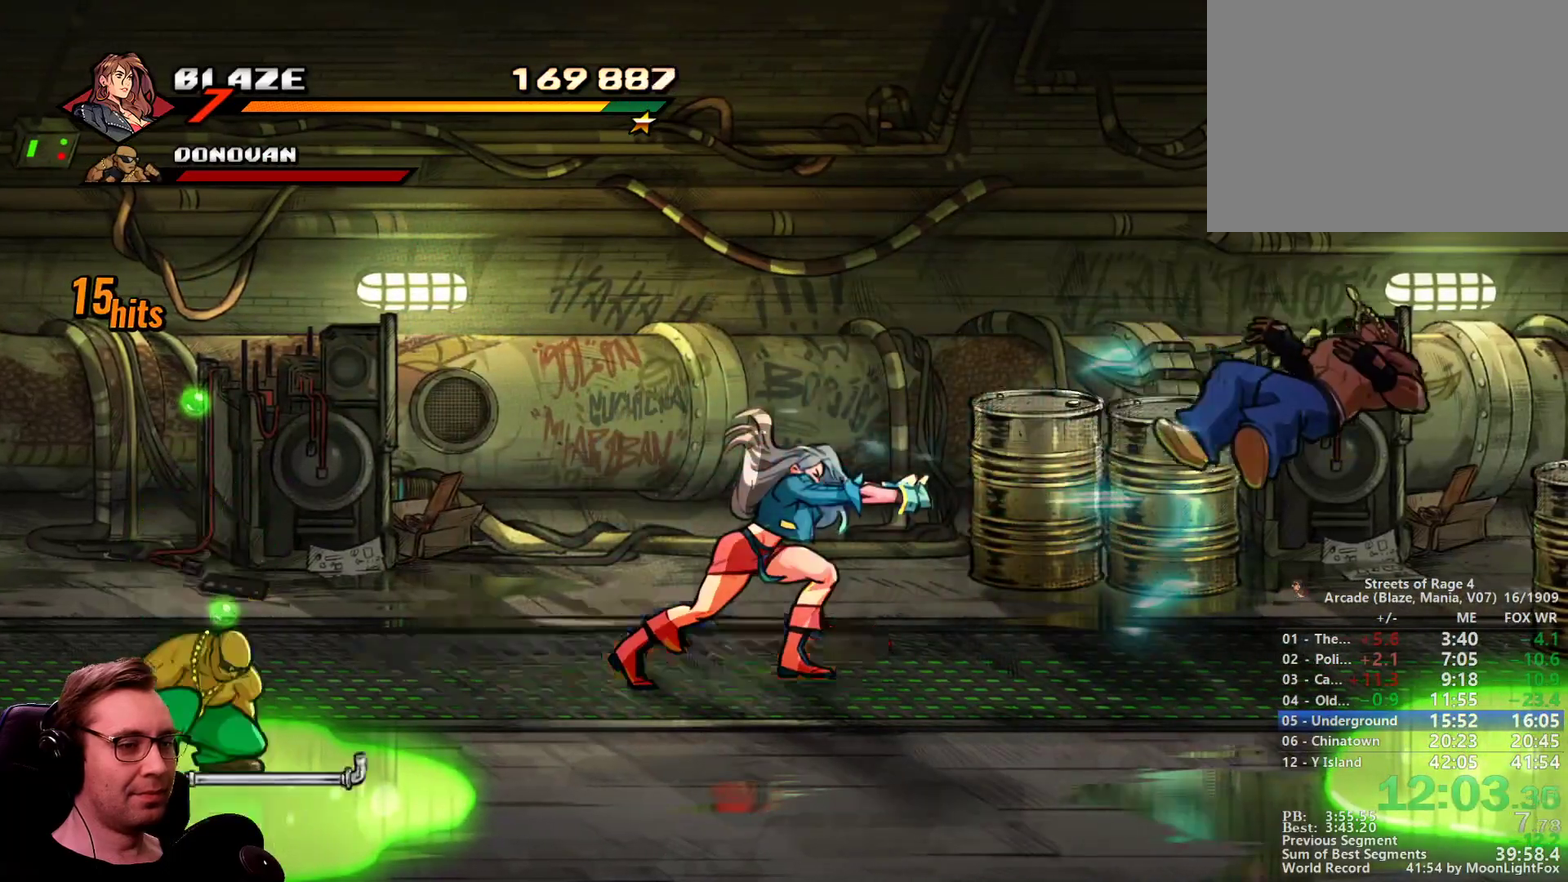
{"buttons": ["DPAD_DOWN"], "events": [[166, "DPAD_RIGHT", "up"]]}
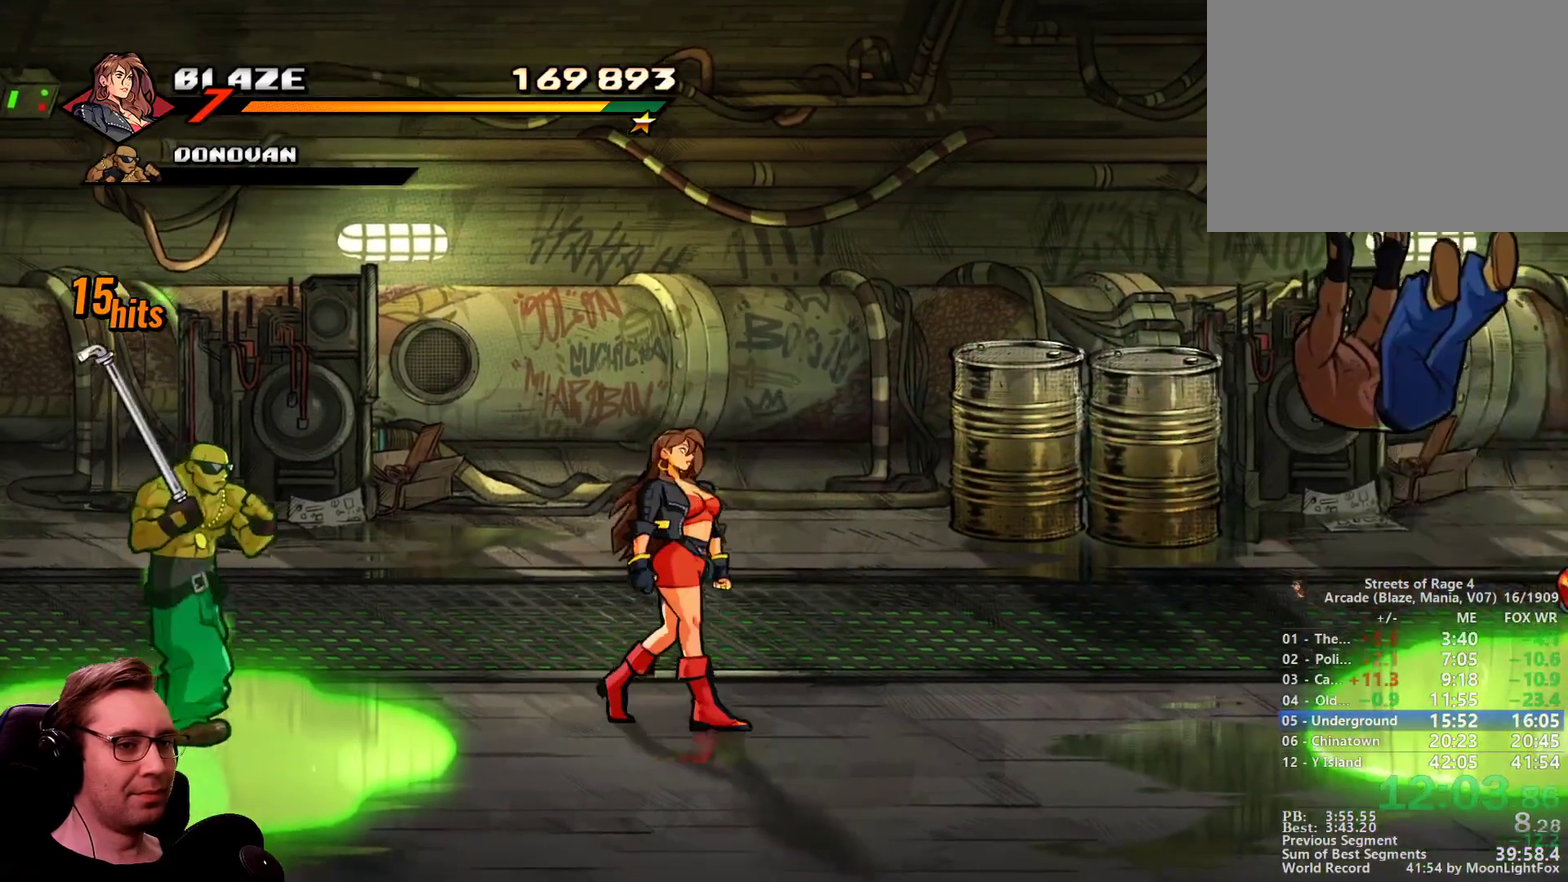
{"buttons": ["DPAD_LEFT"], "events": [[33, "DPAD_LEFT", "down"], [217, "DPAD_DOWN", "up"], [317, "CROSS", "down"], [450, "CROSS", "up"]]}
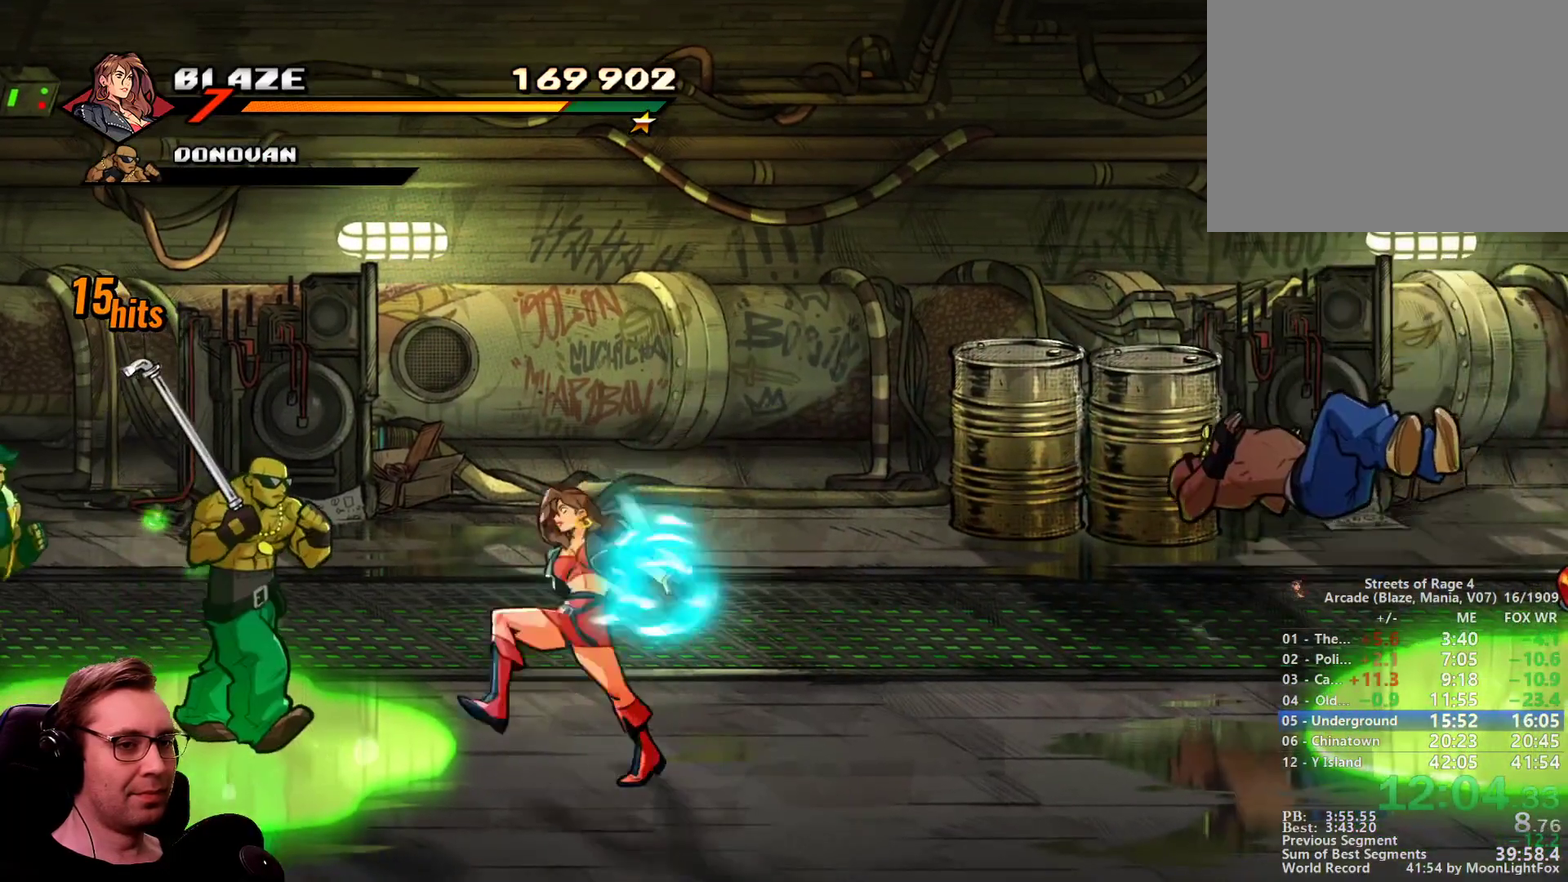
{"buttons": ["DPAD_RIGHT"], "events": [[150, "DPAD_LEFT", "up"], [417, "DPAD_RIGHT", "down"]]}
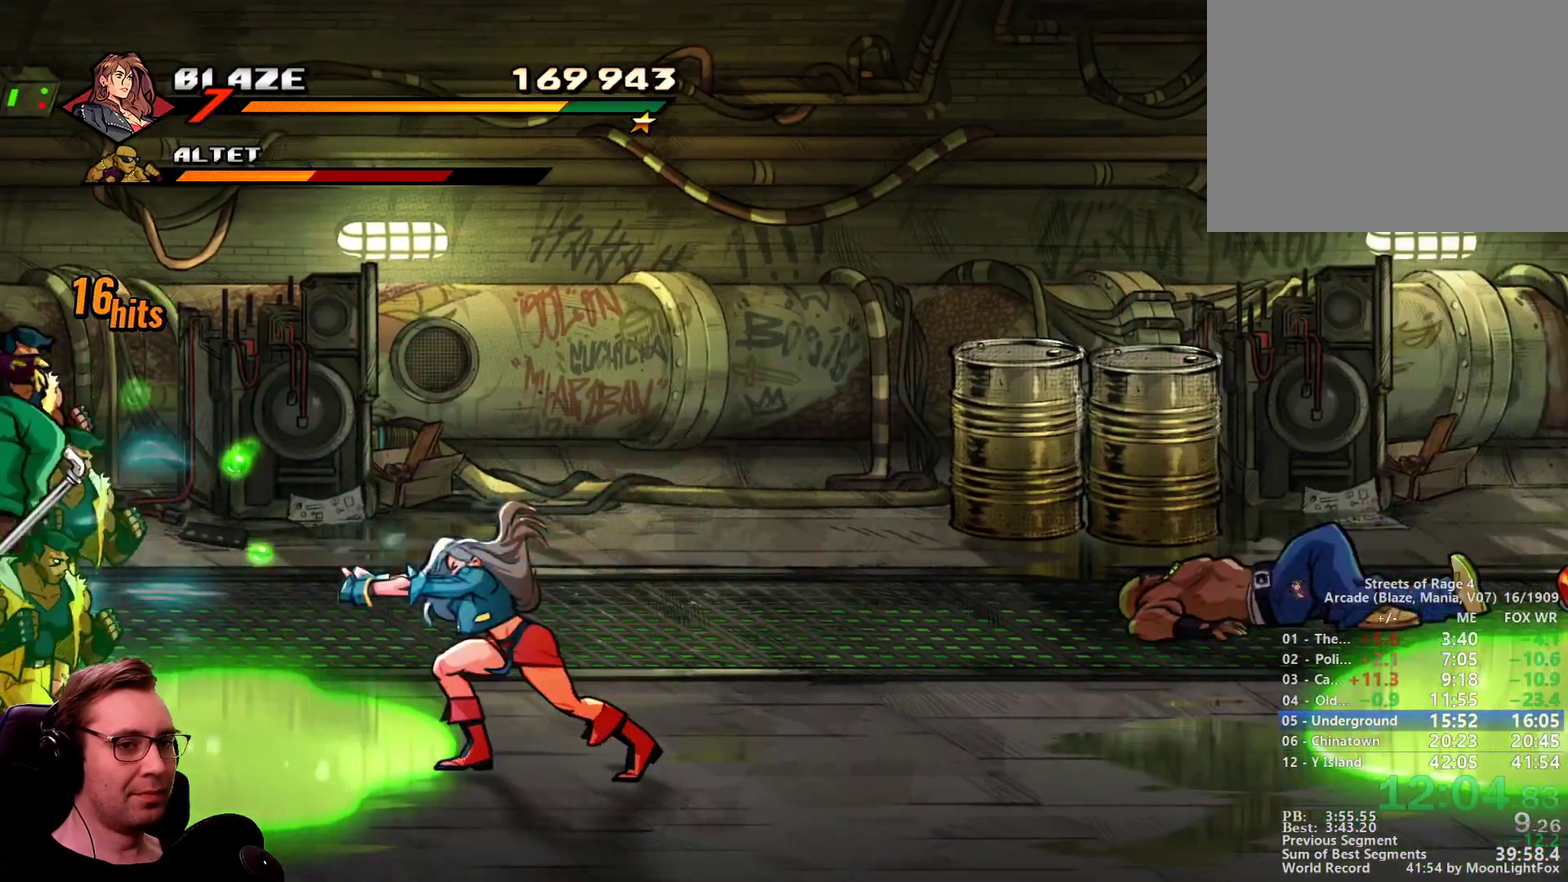
{"buttons": ["DPAD_LEFT"], "events": [[117, "DPAD_LEFT", "down"], [117, "DPAD_RIGHT", "up"], [300, "CROSS", "down"], [400, "CROSS", "up"]]}
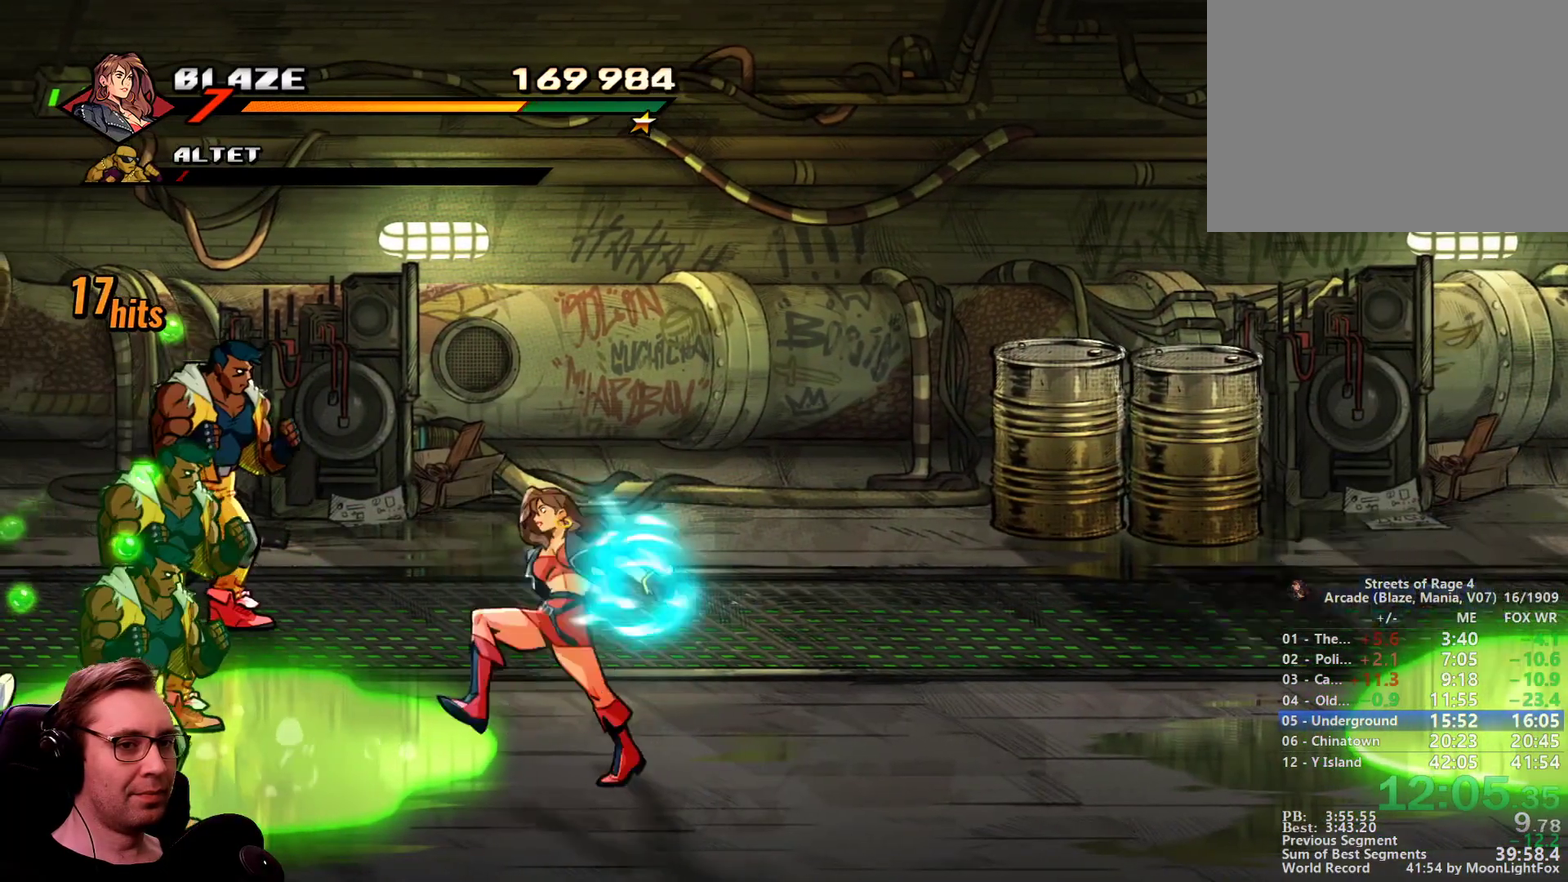
{"buttons": ["DPAD_DOWN", "DPAD_RIGHT"], "events": [[83, "DPAD_LEFT", "up"], [166, "DPAD_DOWN", "down"], [166, "DPAD_RIGHT", "down"]]}
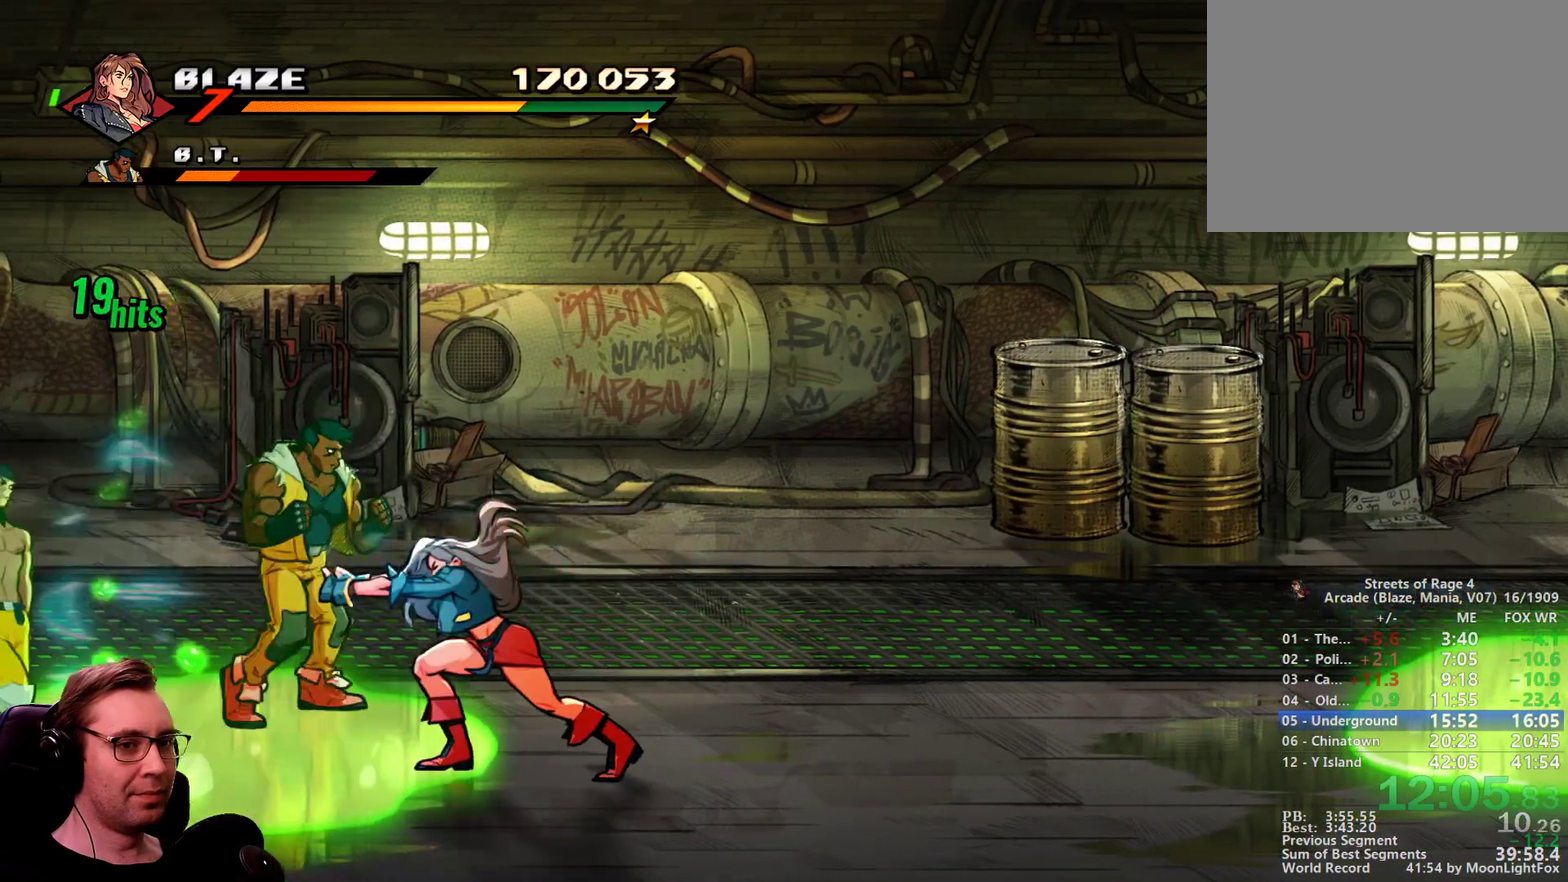
{"buttons": ["DPAD_LEFT"], "events": [[100, "DPAD_DOWN", "up"], [184, "DPAD_LEFT", "down"], [184, "DPAD_RIGHT", "up"], [234, "DPAD_UP", "down"], [284, "CROSS", "down"], [334, "DPAD_UP", "up"], [367, "CROSS", "up"]]}
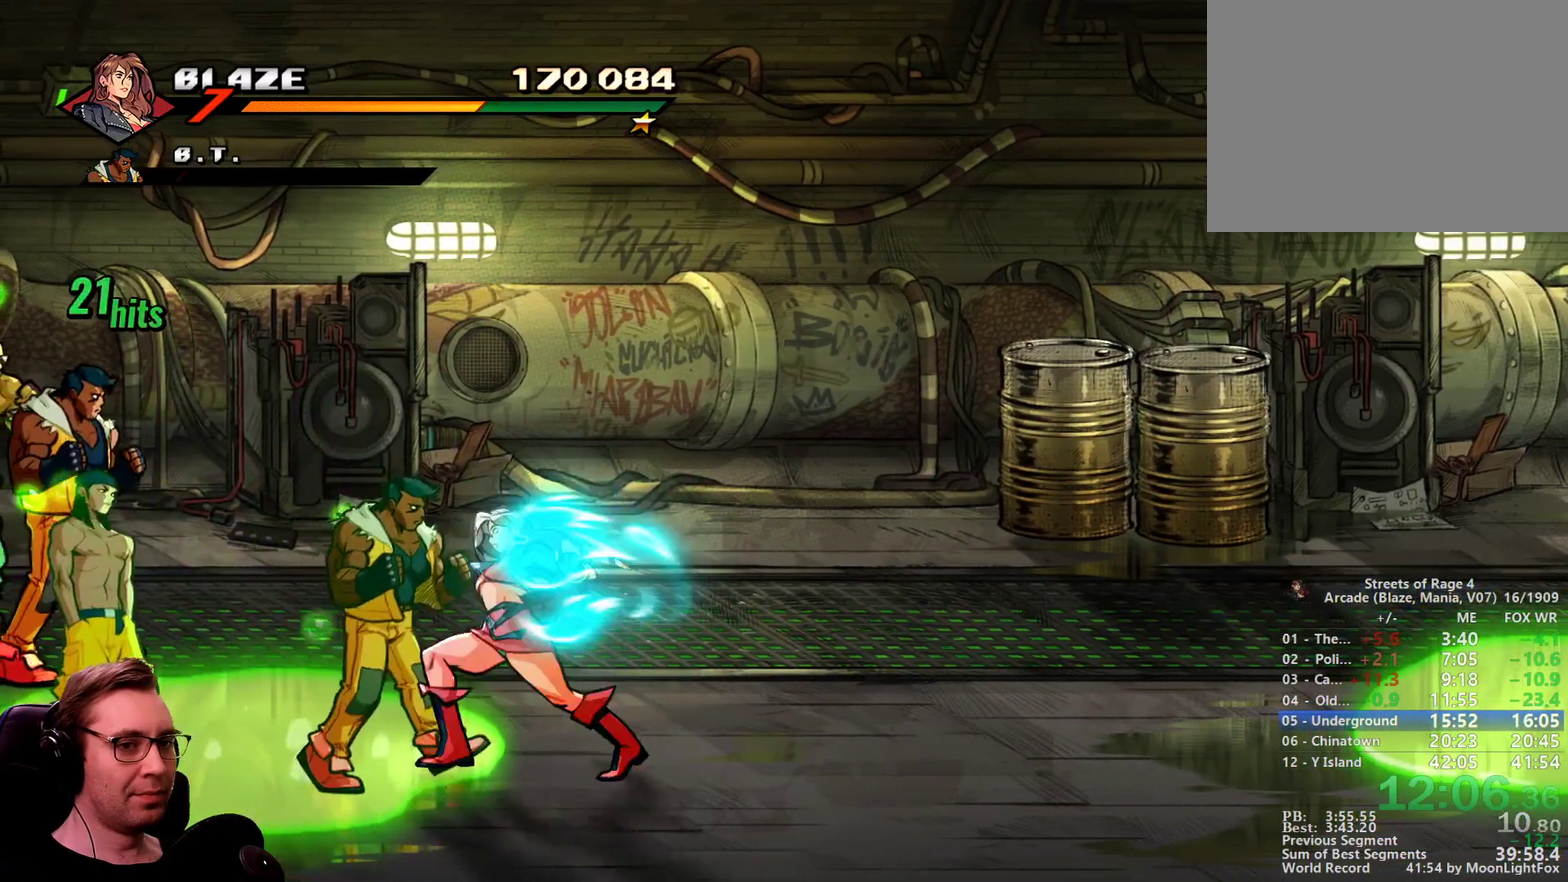
{"buttons": ["DPAD_DOWN", "DPAD_RIGHT"], "events": [[350, "DPAD_LEFT", "up"], [350, "DPAD_RIGHT", "down"], [383, "DPAD_DOWN", "down"]]}
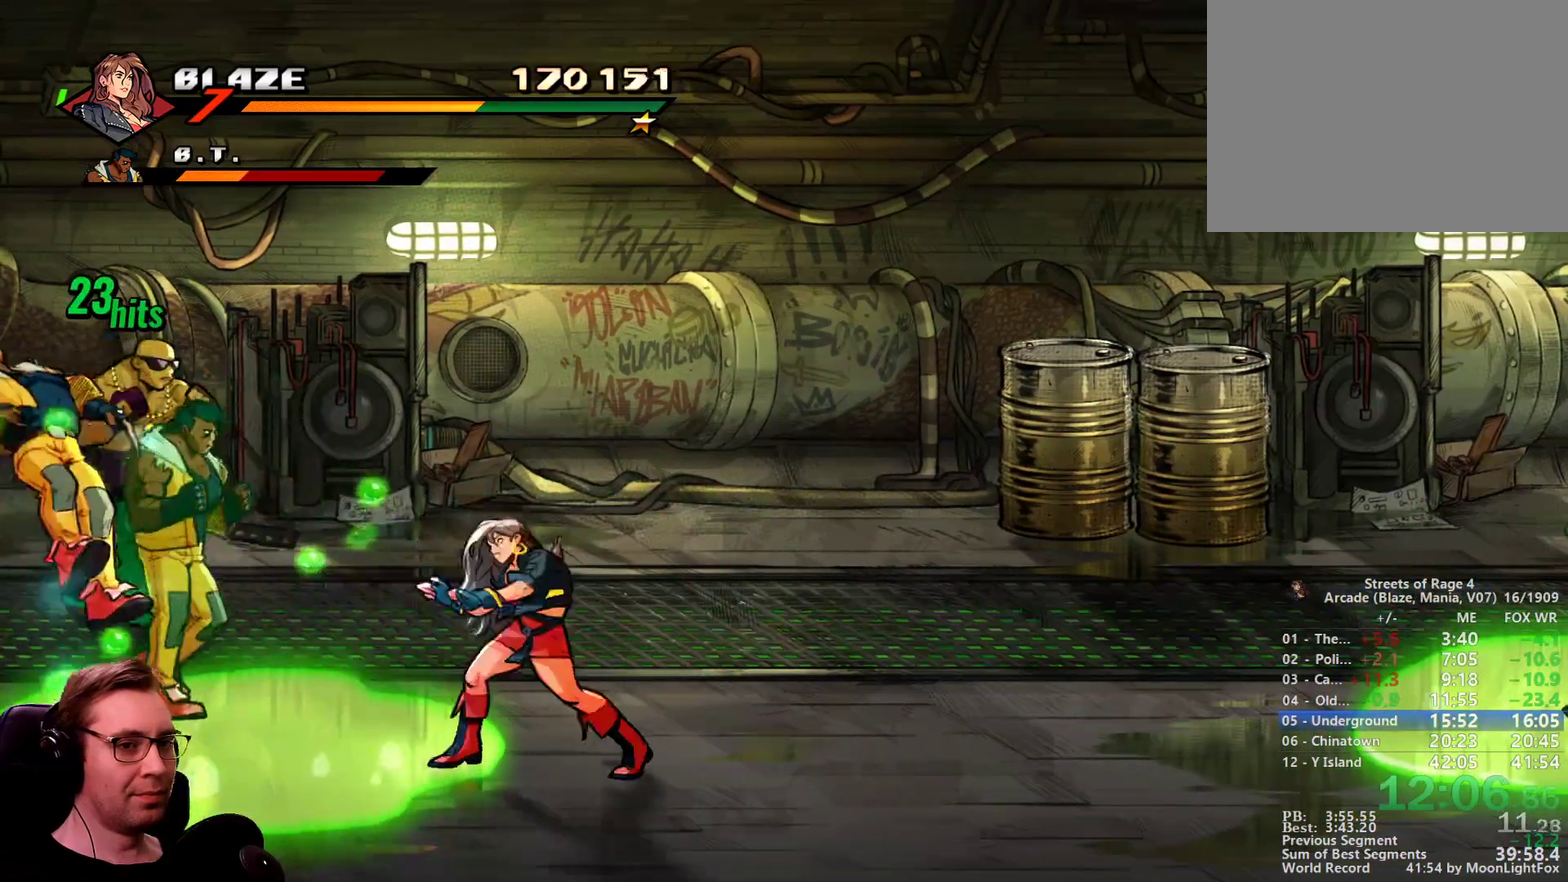
{"buttons": ["CROSS", "DPAD_LEFT"], "events": [[83, "DPAD_DOWN", "up"], [83, "DPAD_RIGHT", "up"], [317, "DPAD_LEFT", "down"], [400, "CROSS", "down"]]}
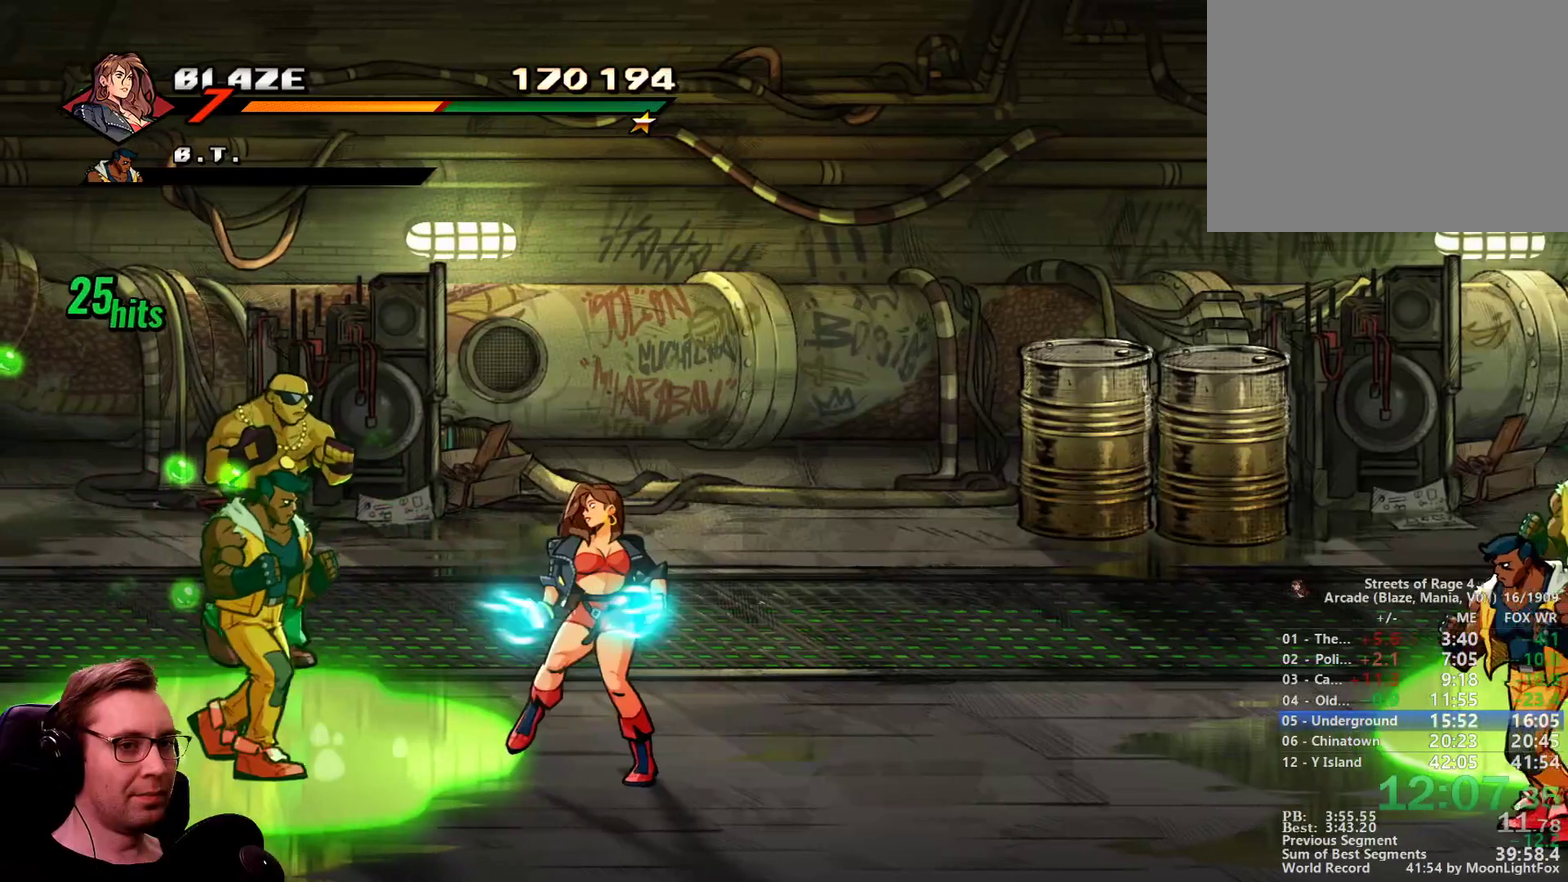
{"buttons": [], "events": [[50, "CROSS", "up"], [183, "DPAD_LEFT", "up"]]}
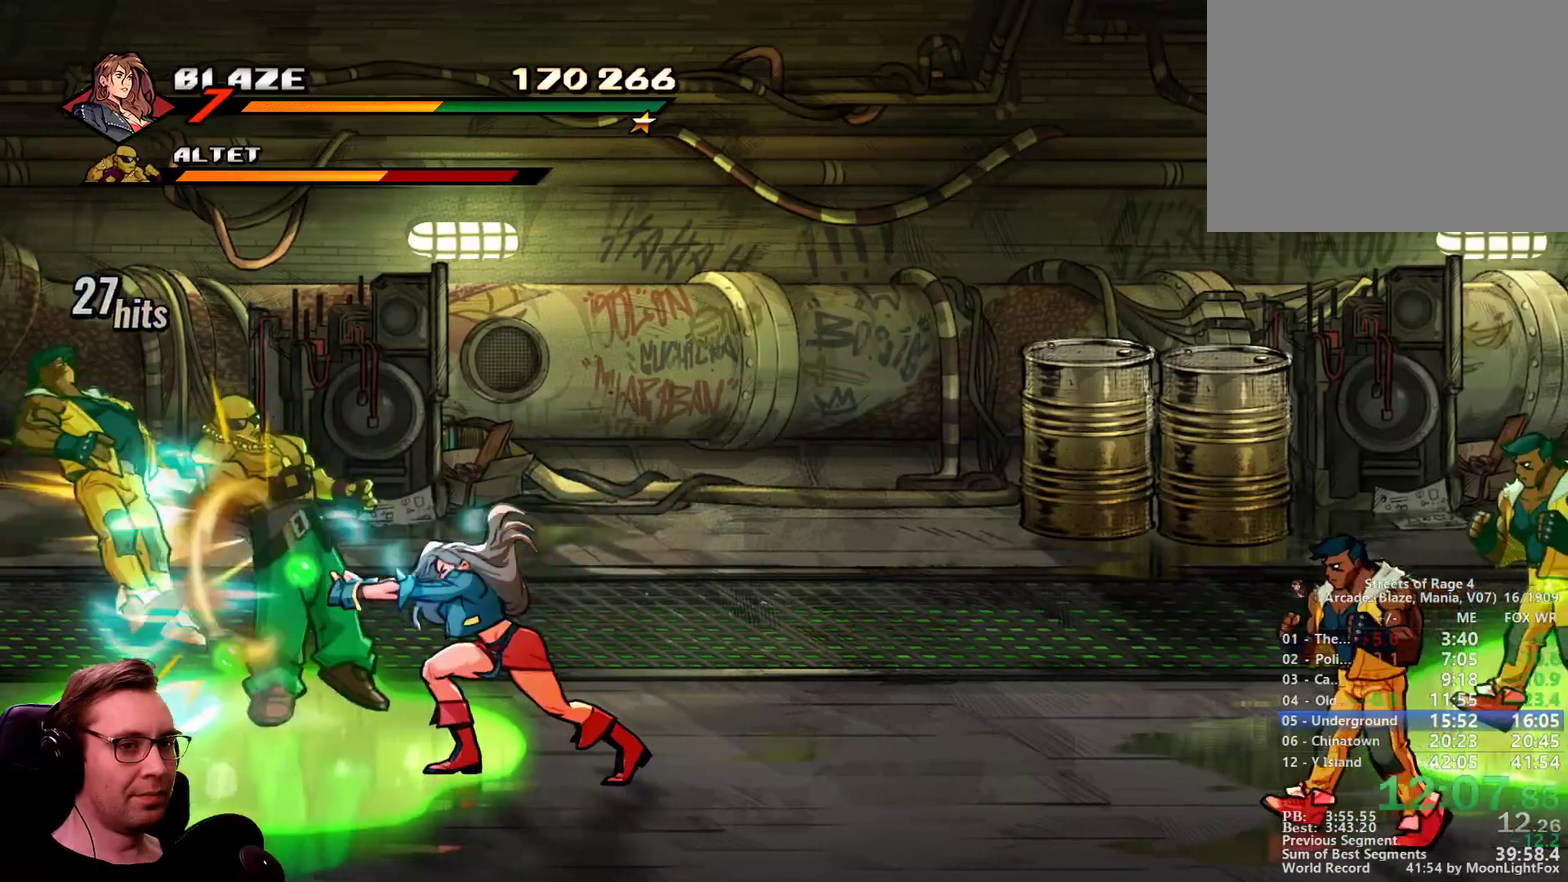
{"buttons": [], "events": []}
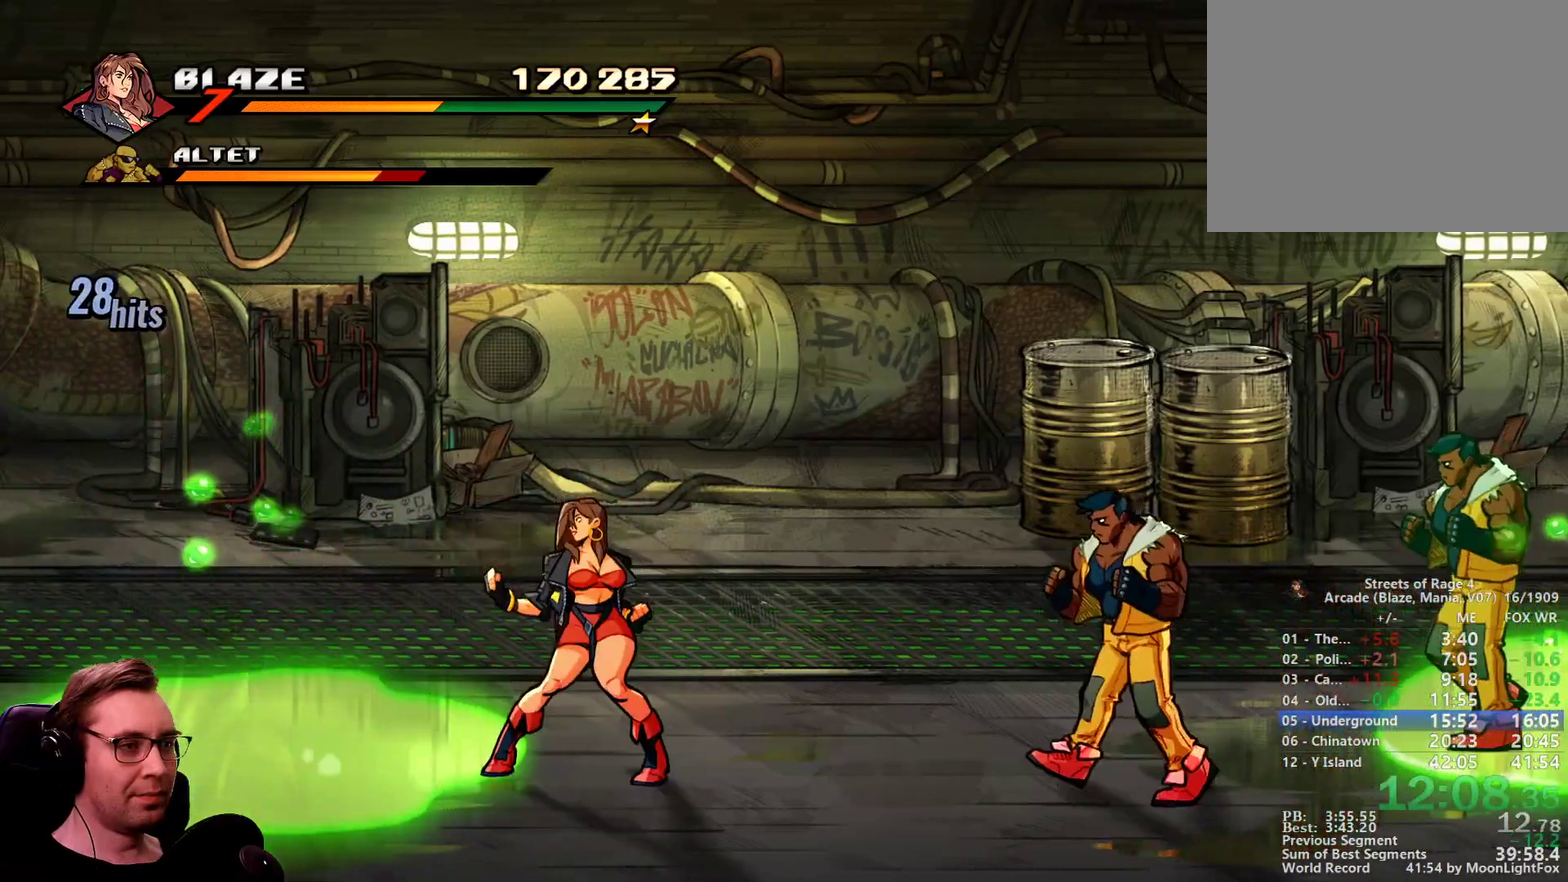
{"buttons": ["DPAD_RIGHT"], "events": [[166, "DPAD_RIGHT", "down"], [166, "DPAD_UP", "down"], [317, "DPAD_UP", "up"], [450, "SQUARE", "down"], [500, "SQUARE", "up"]]}
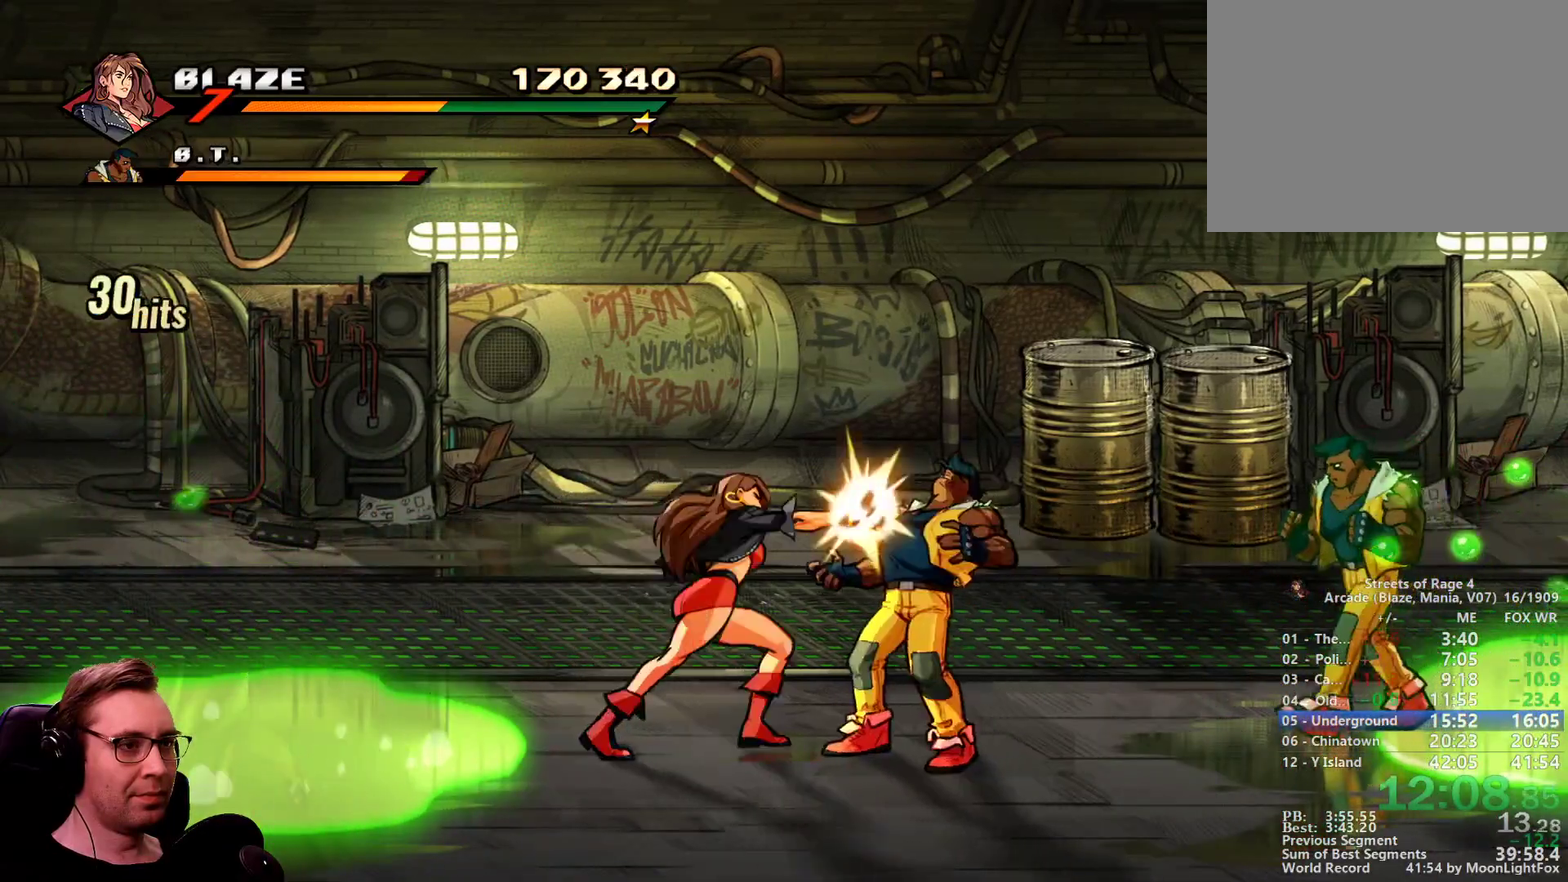
{"buttons": ["CROSS", "SQUARE", "DPAD_RIGHT"], "events": [[184, "SQUARE", "down"], [467, "CROSS", "down"]]}
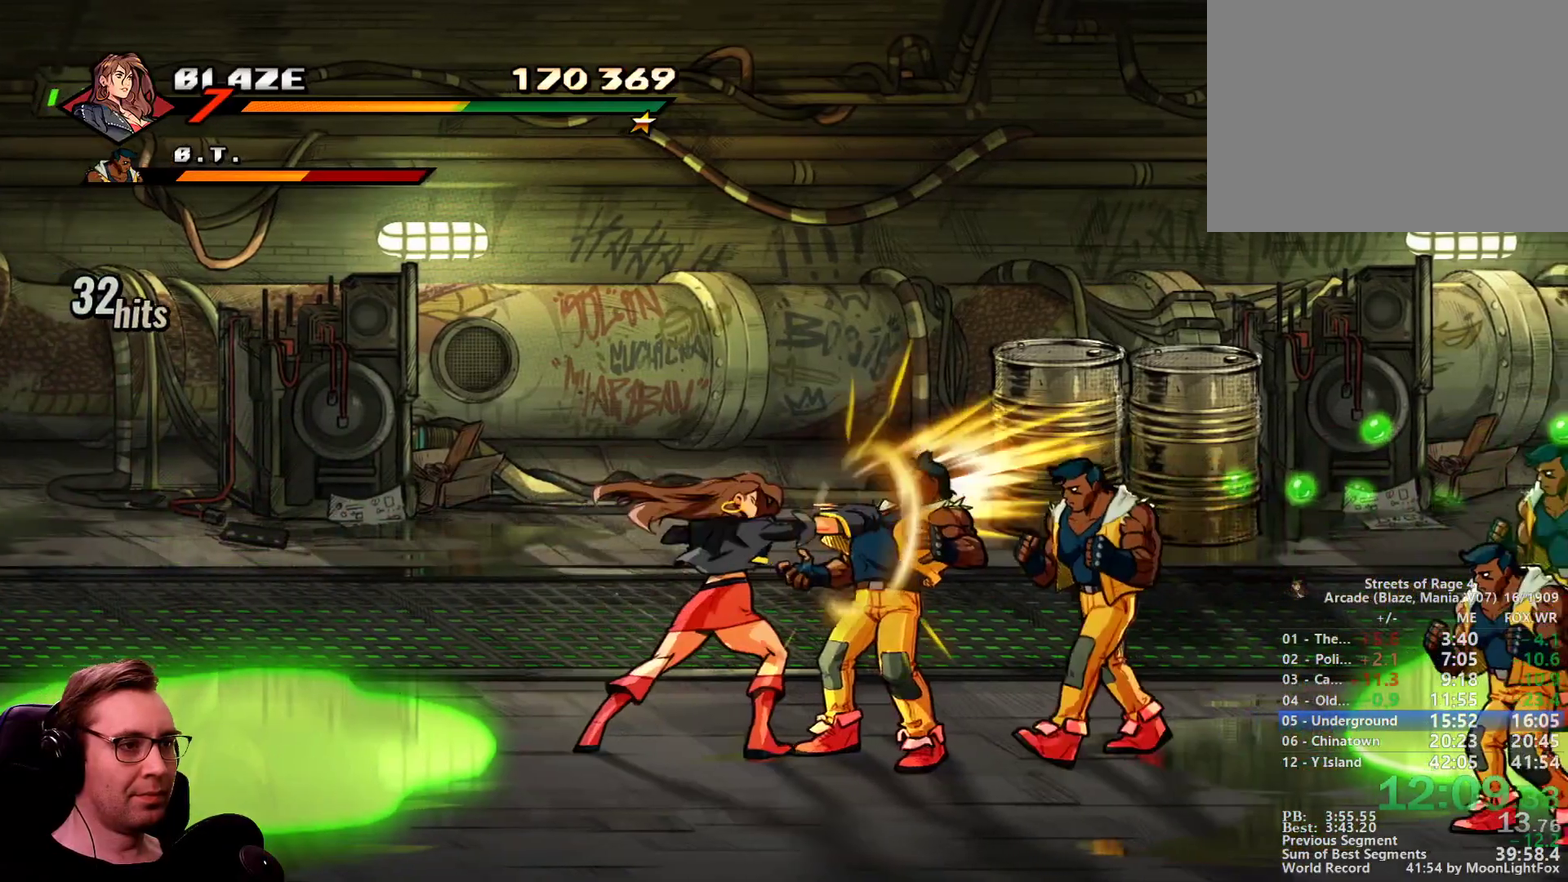
{"buttons": ["DPAD_LEFT"], "events": [[66, "CROSS", "up"], [250, "SQUARE", "up"], [300, "DPAD_RIGHT", "up"], [383, "DPAD_LEFT", "down"]]}